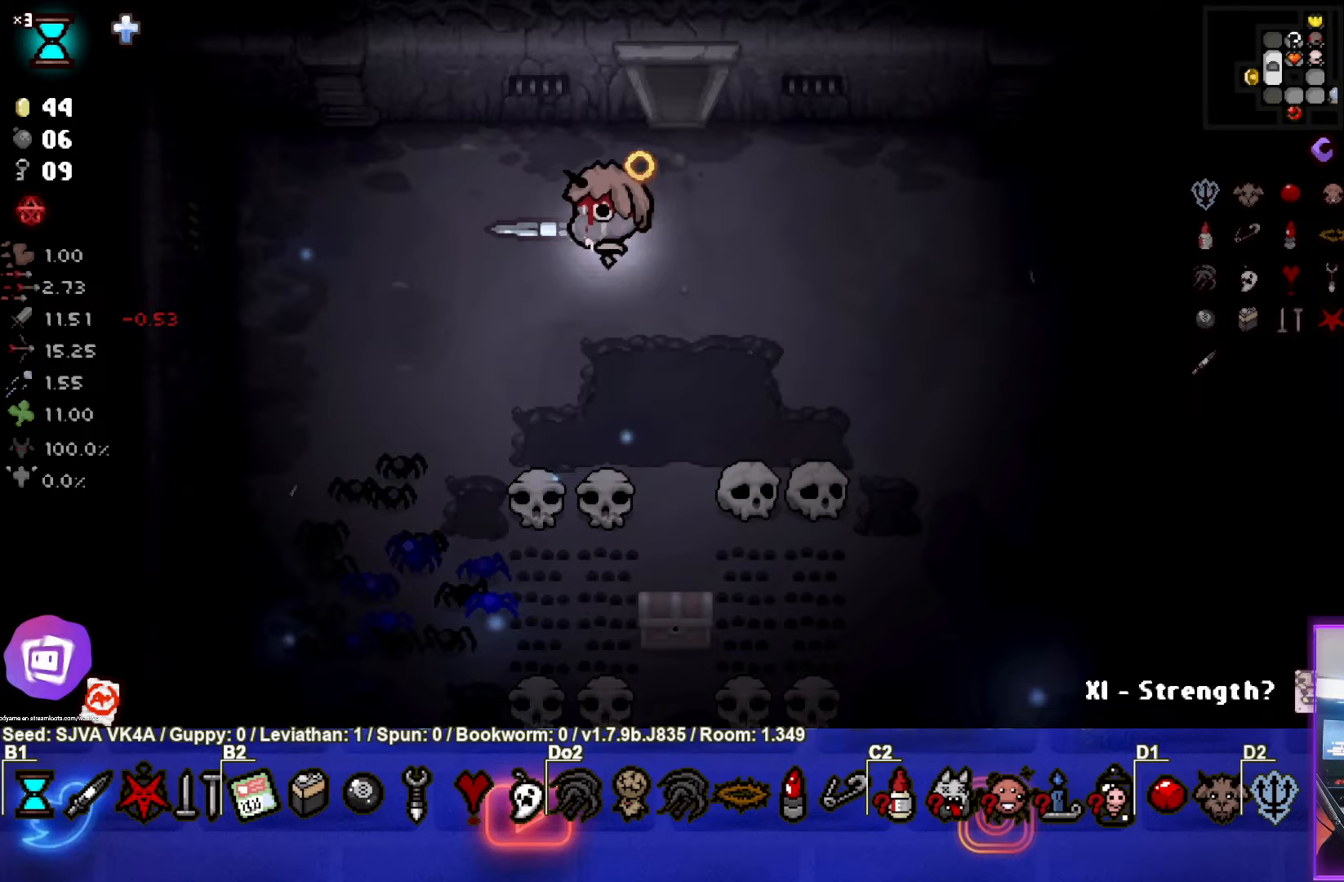
Gameplay with a controller (PlayStation layout); each line is a JSON object with the inputs held at the frame after it. "events" lists button and stick changes between this image and that frame as [ms after this image, input, new state], when the widget could be followed in between. Not read: R3 right_stick.
{"buttons": [], "left_stick": "up", "events": [[250, "left_stick", "up"]]}
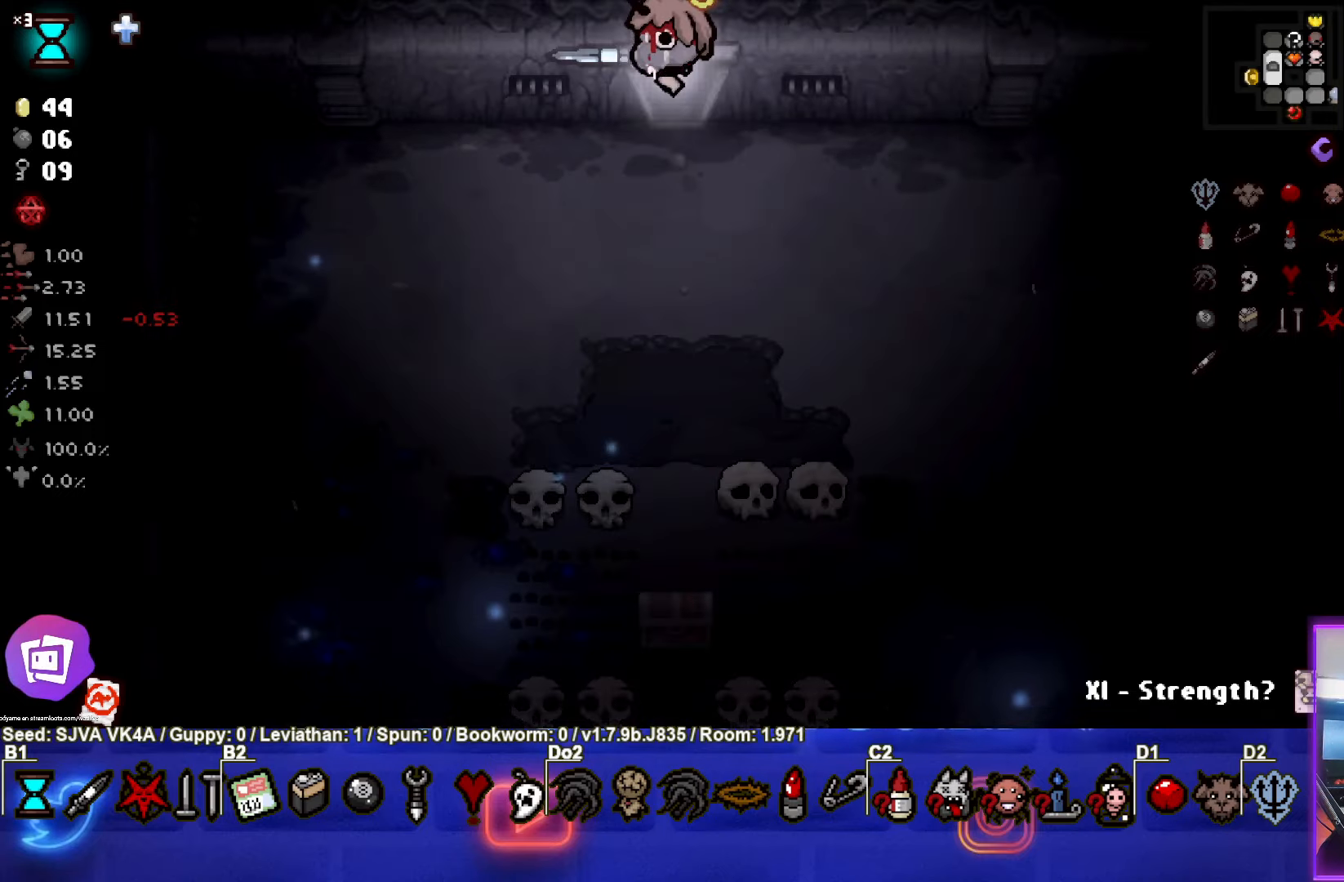
{"buttons": [], "left_stick": "center", "events": [[50, "left_stick", "center"]]}
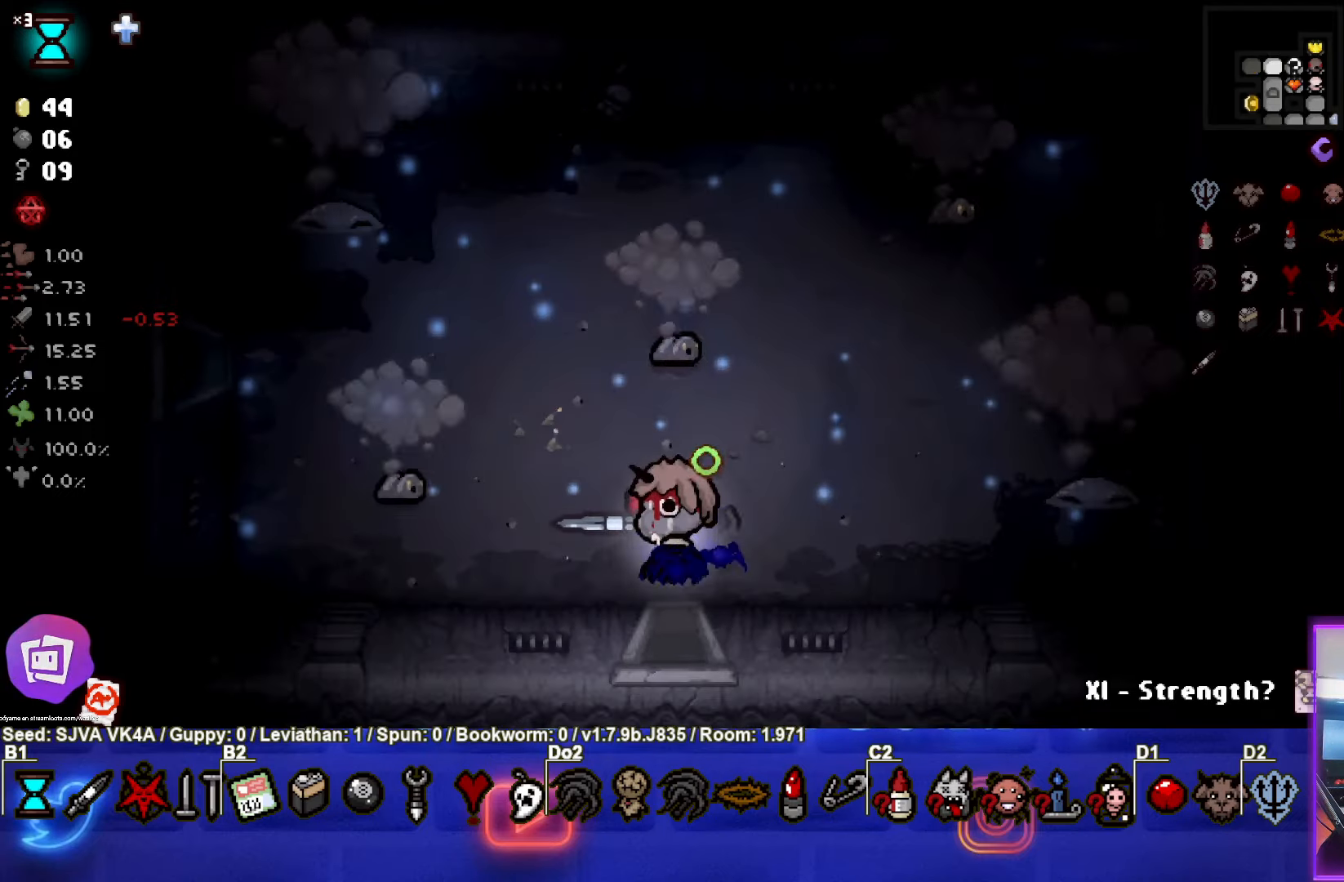
{"buttons": ["SQUARE"], "left_stick": "left", "events": [[100, "TRIANGLE", "down"], [133, "left_stick", "up"], [267, "left_stick", "left"], [450, "SQUARE", "down"], [450, "TRIANGLE", "up"]]}
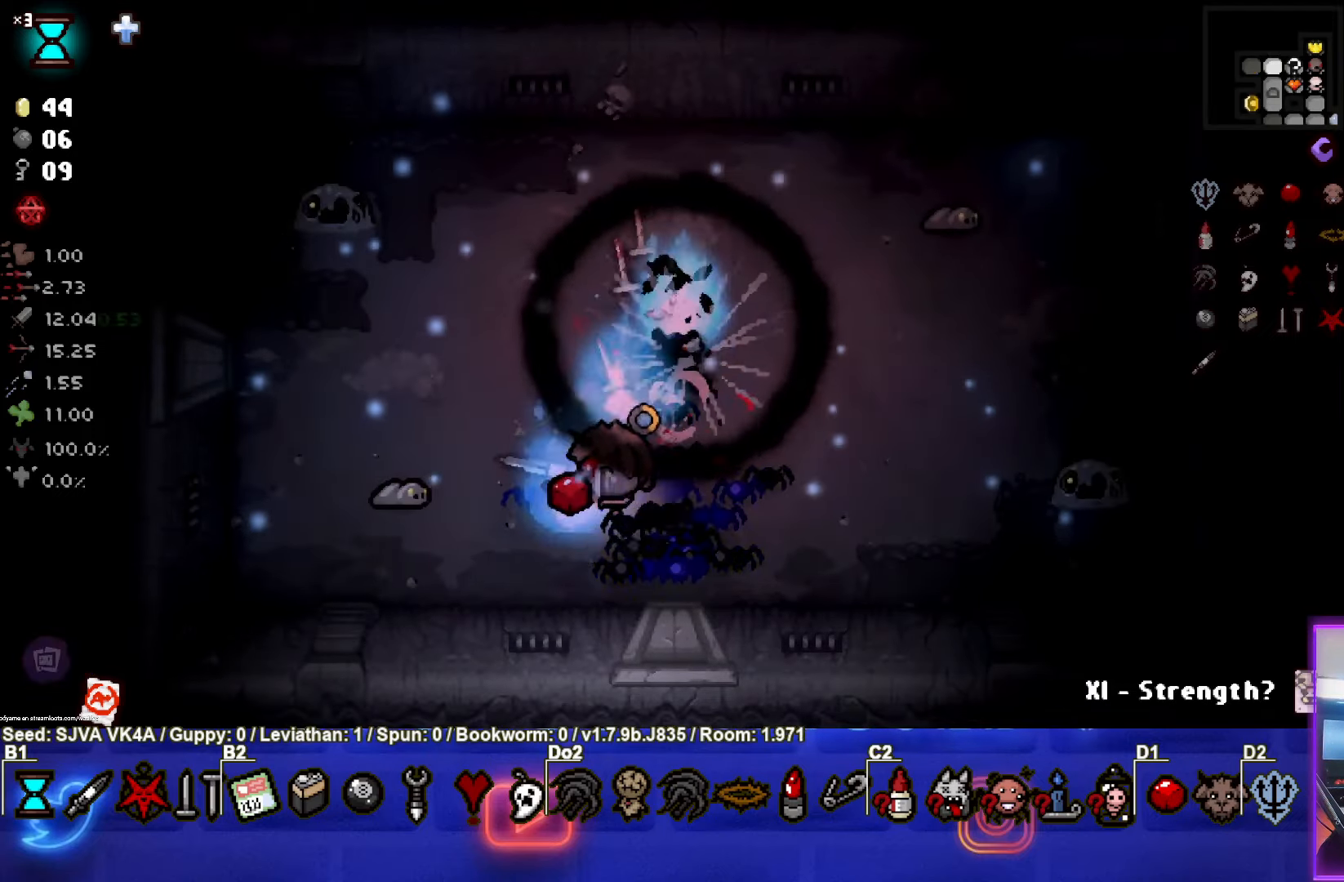
{"buttons": ["CIRCLE"], "left_stick": "up", "events": [[67, "left_stick", "center"], [150, "left_stick", "up-right"], [333, "SQUARE", "up"], [433, "left_stick", "up"], [450, "CIRCLE", "down"]]}
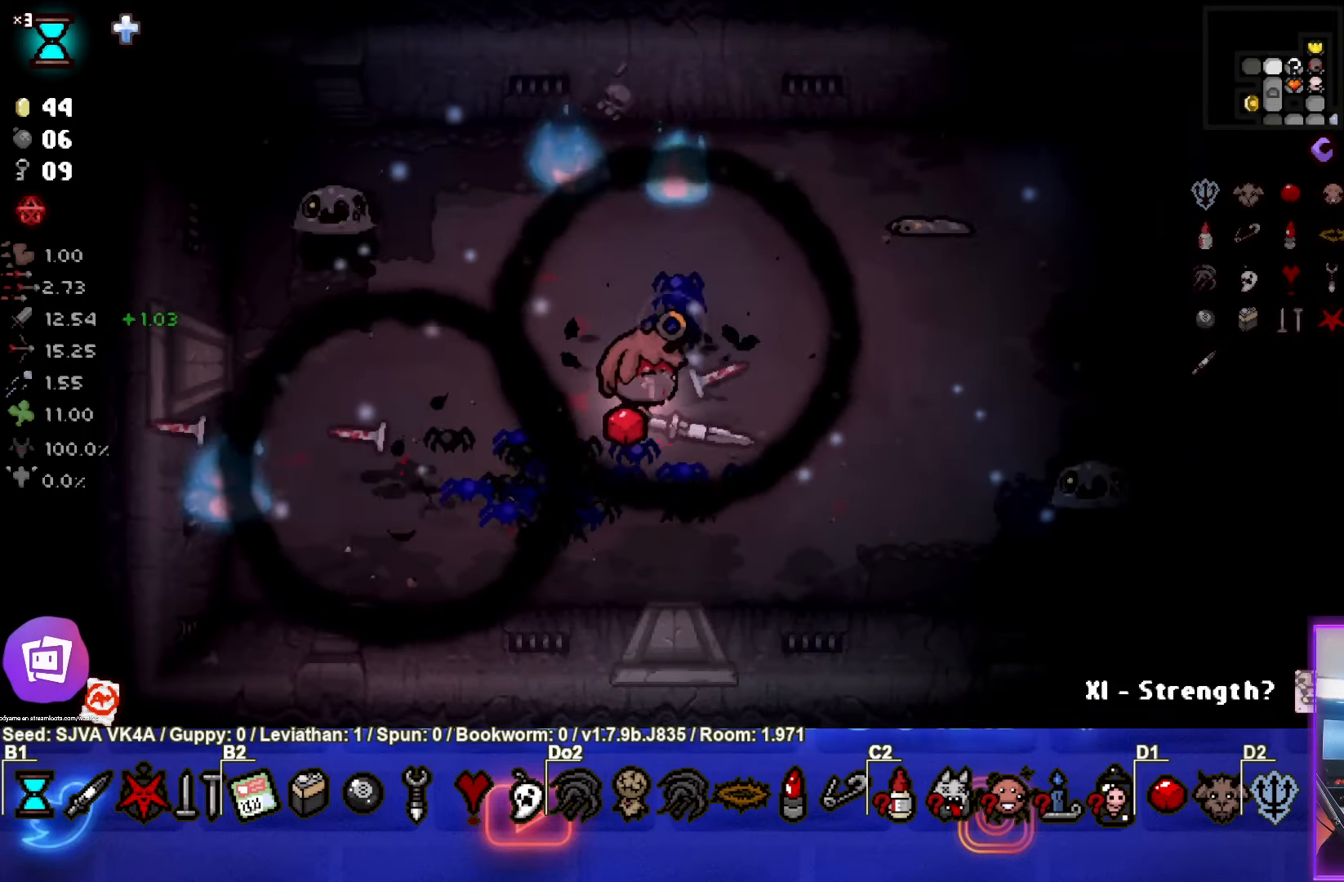
{"buttons": ["CIRCLE"], "left_stick": "down-left", "events": [[433, "left_stick", "down-left"]]}
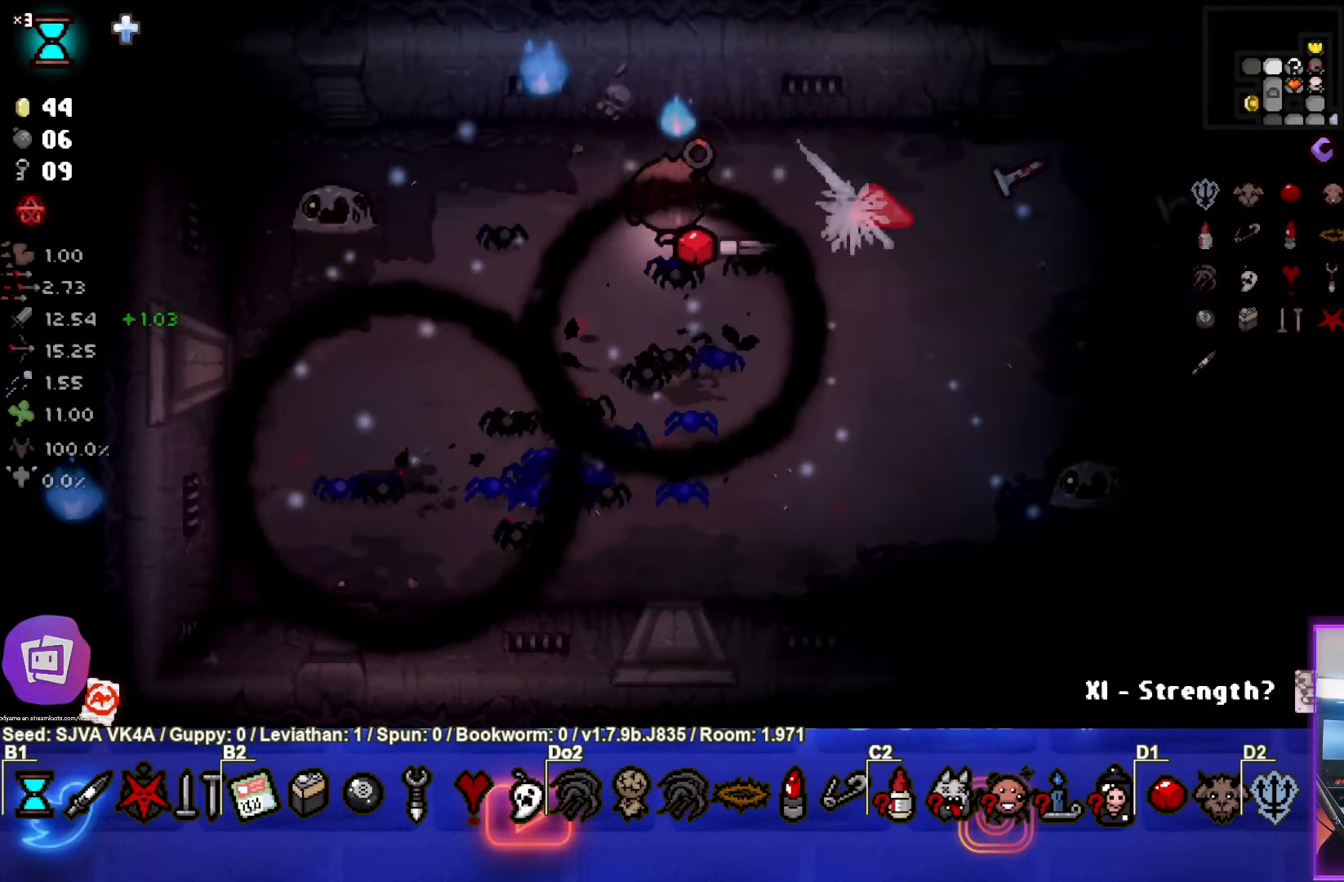
{"buttons": ["SQUARE"], "left_stick": "down", "events": [[117, "CIRCLE", "up"], [250, "SQUARE", "down"], [267, "left_stick", "up-left"], [433, "left_stick", "down"]]}
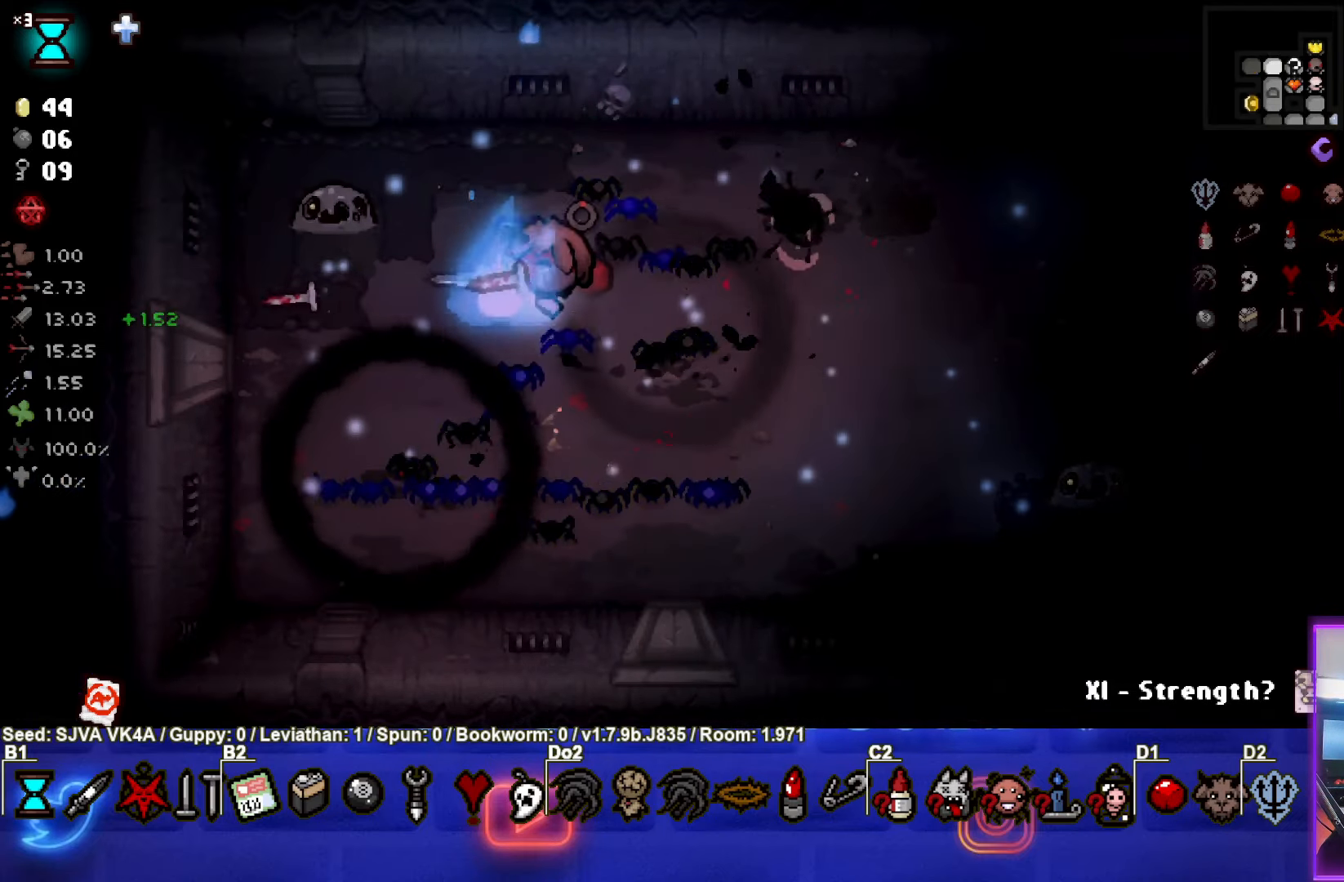
{"buttons": ["TRIANGLE"], "left_stick": "down-left", "events": [[100, "left_stick", "down-left"], [133, "SQUARE", "up"], [417, "TRIANGLE", "down"]]}
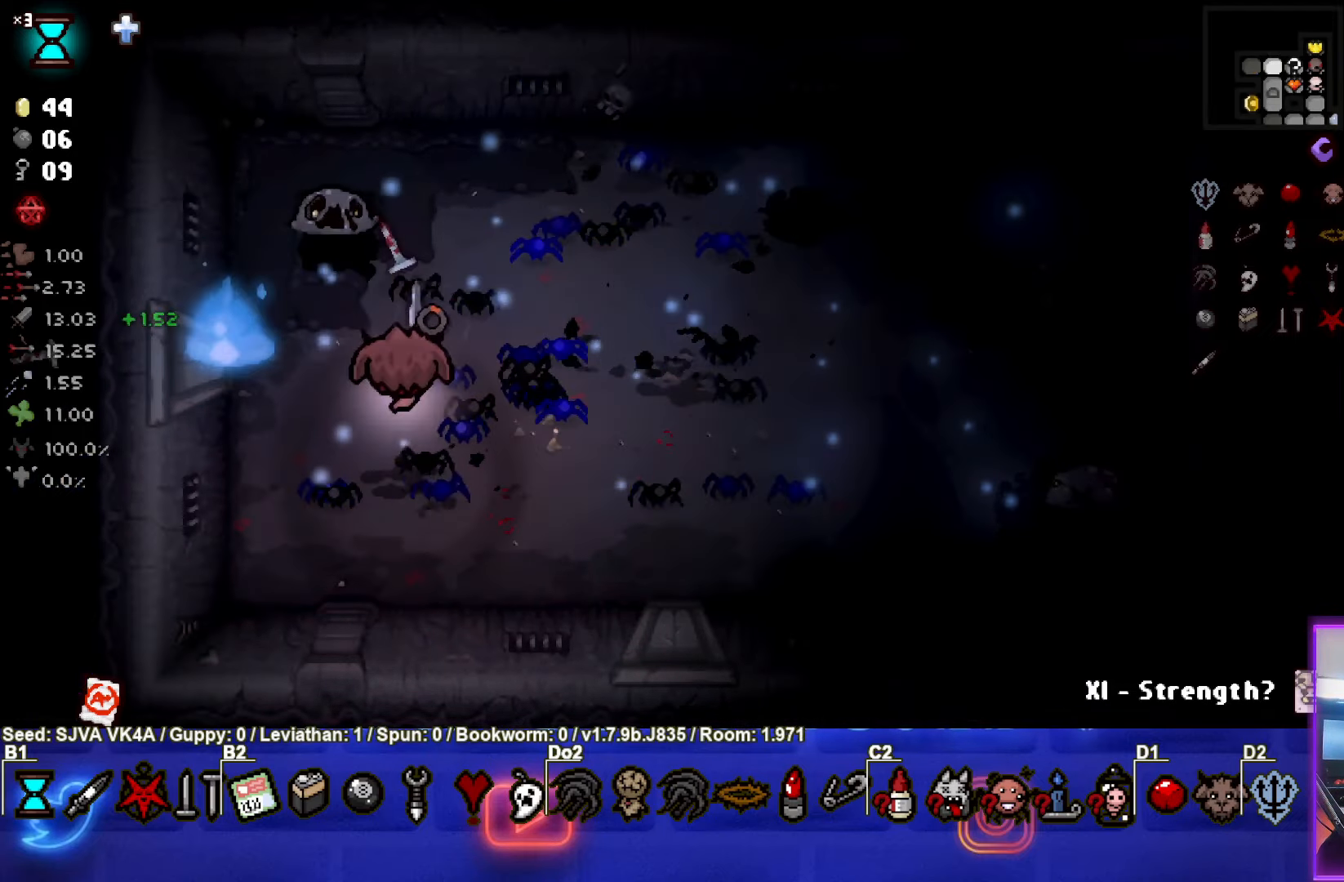
{"buttons": ["CIRCLE"], "left_stick": "down-right", "events": [[83, "left_stick", "down"], [383, "left_stick", "down-right"], [400, "TRIANGLE", "up"], [483, "CIRCLE", "down"]]}
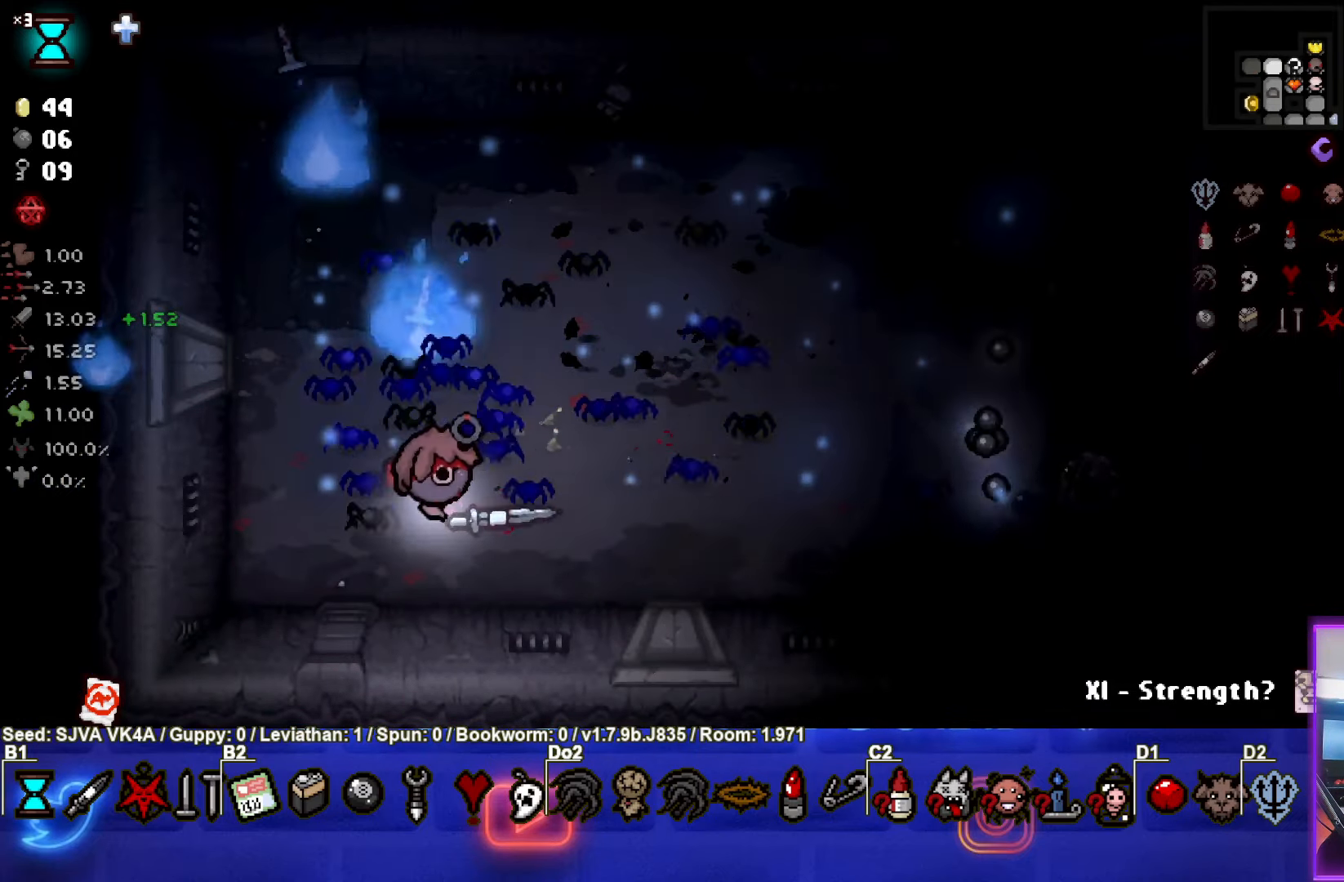
{"buttons": ["CIRCLE"], "left_stick": "up-right", "events": [[117, "left_stick", "center"], [267, "left_stick", "up-left"], [383, "CIRCLE", "up"], [383, "left_stick", "center"], [467, "left_stick", "up-right"], [500, "CIRCLE", "down"]]}
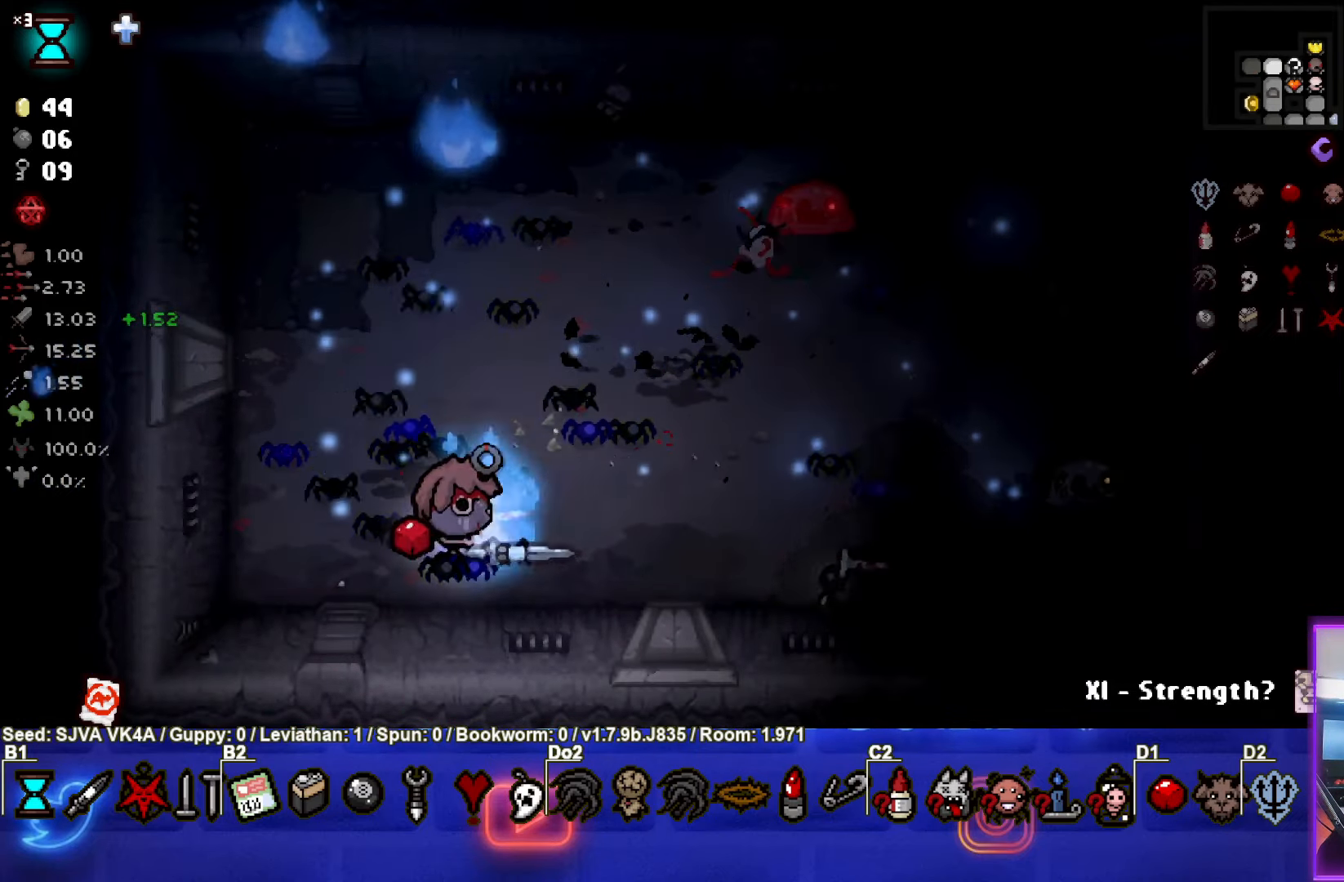
{"buttons": ["CIRCLE"], "left_stick": "up-right", "events": [[250, "CIRCLE", "up"], [350, "CIRCLE", "down"]]}
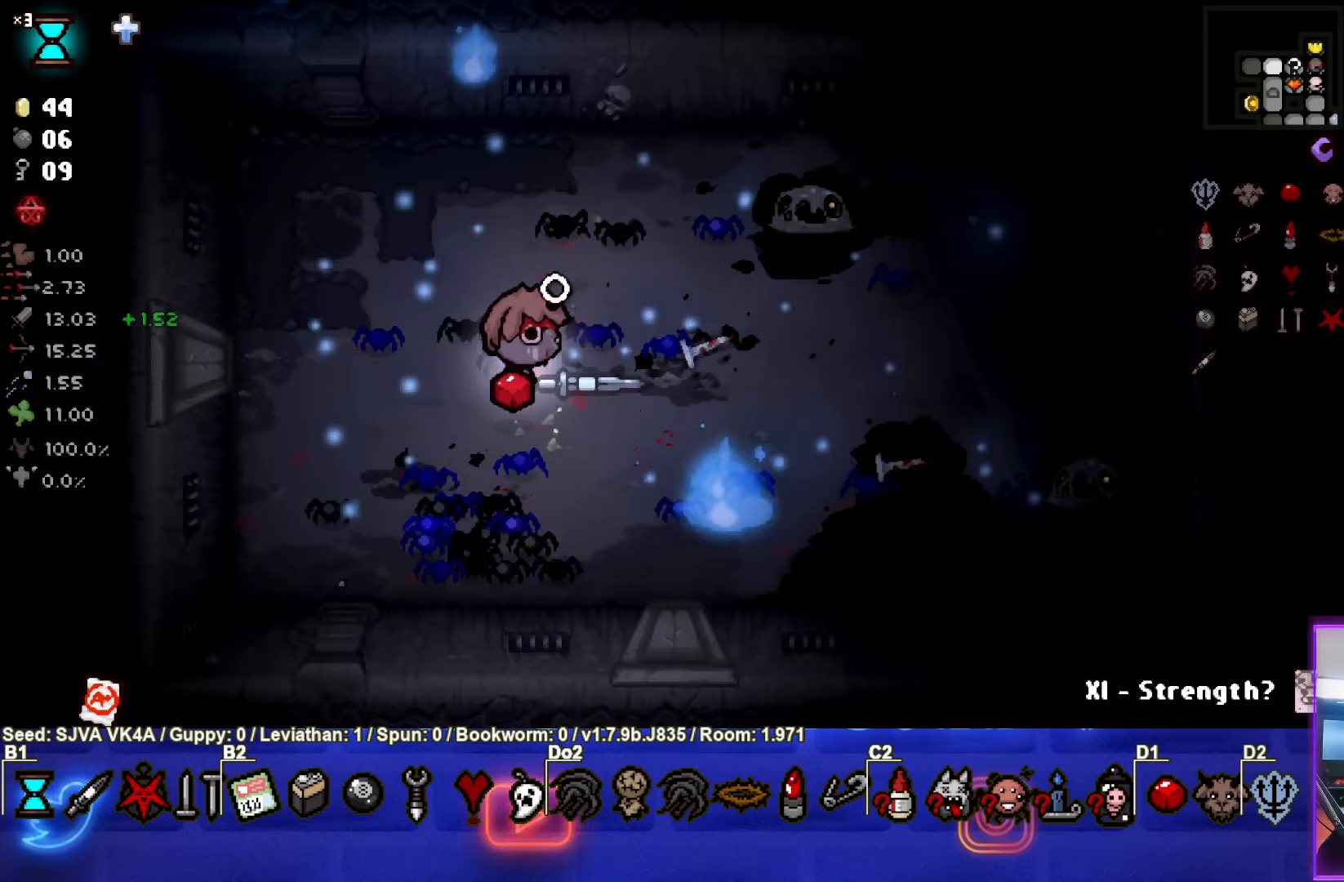
{"buttons": [], "left_stick": "down", "events": [[100, "CIRCLE", "up"], [200, "CIRCLE", "down"], [400, "left_stick", "down"], [483, "CIRCLE", "up"]]}
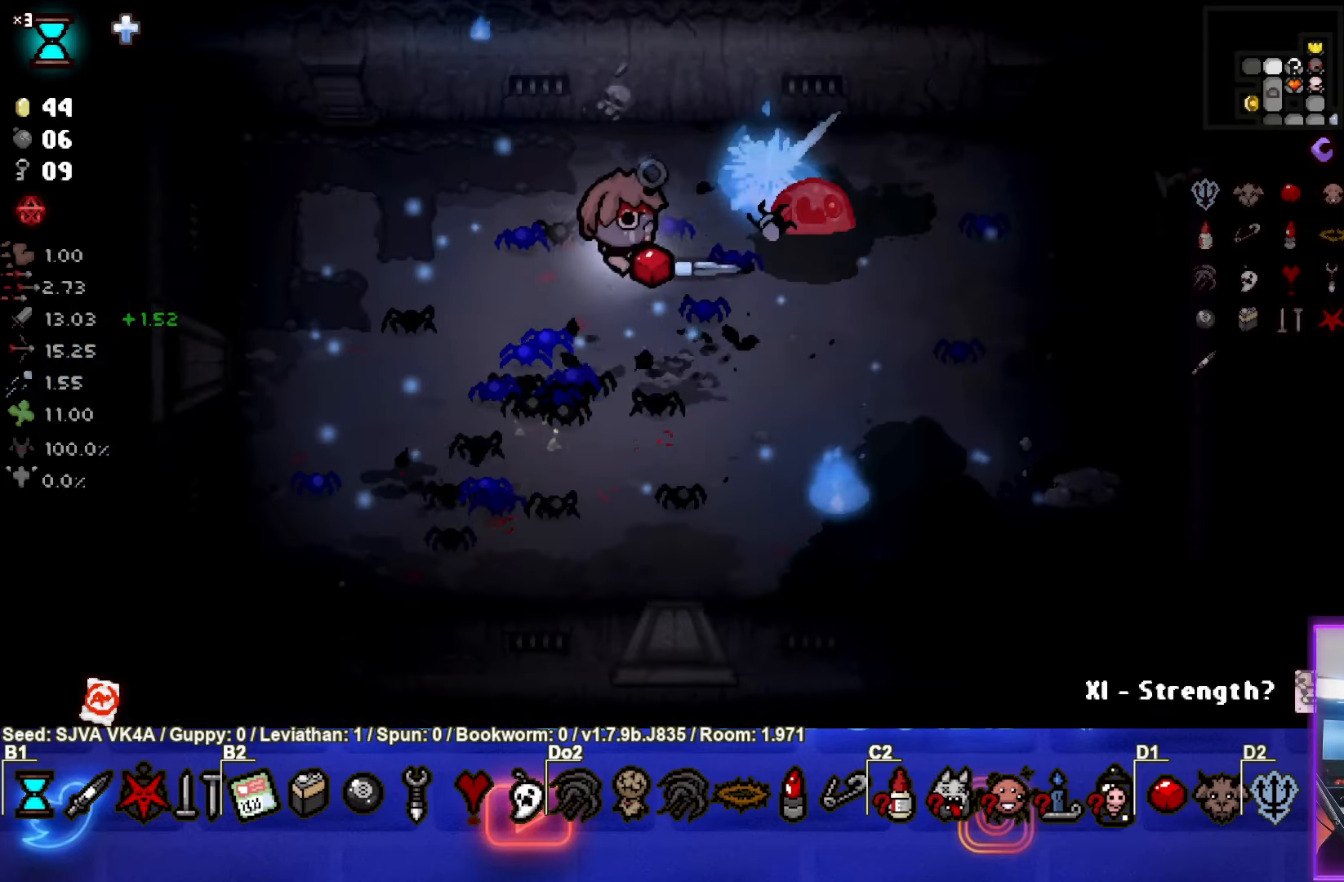
{"buttons": [], "left_stick": "left", "events": [[100, "CIRCLE", "down"], [417, "left_stick", "left"], [433, "CIRCLE", "up"]]}
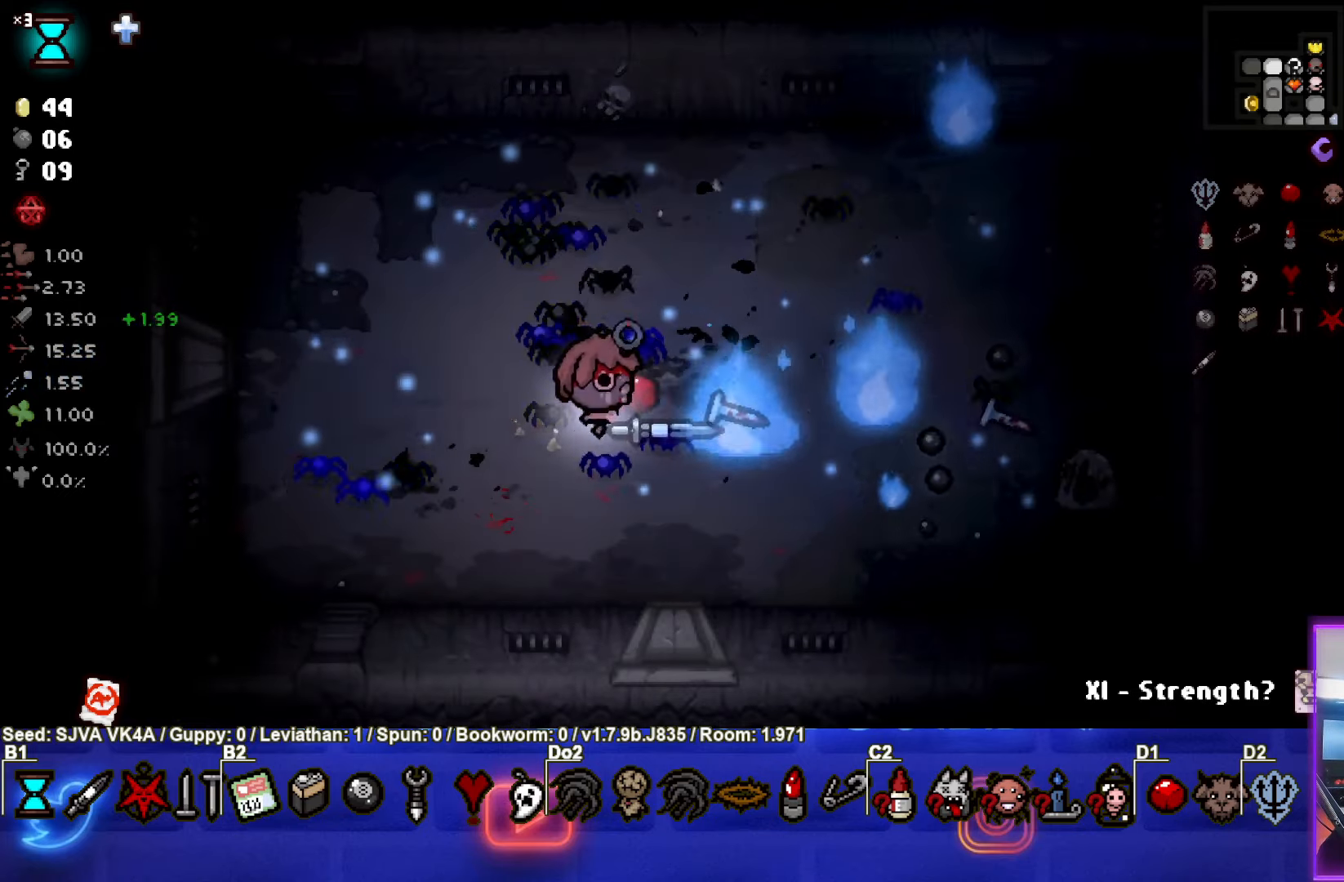
{"buttons": ["CIRCLE"], "left_stick": "right", "events": [[33, "CIRCLE", "down"], [300, "CIRCLE", "up"], [317, "left_stick", "right"], [417, "CIRCLE", "down"]]}
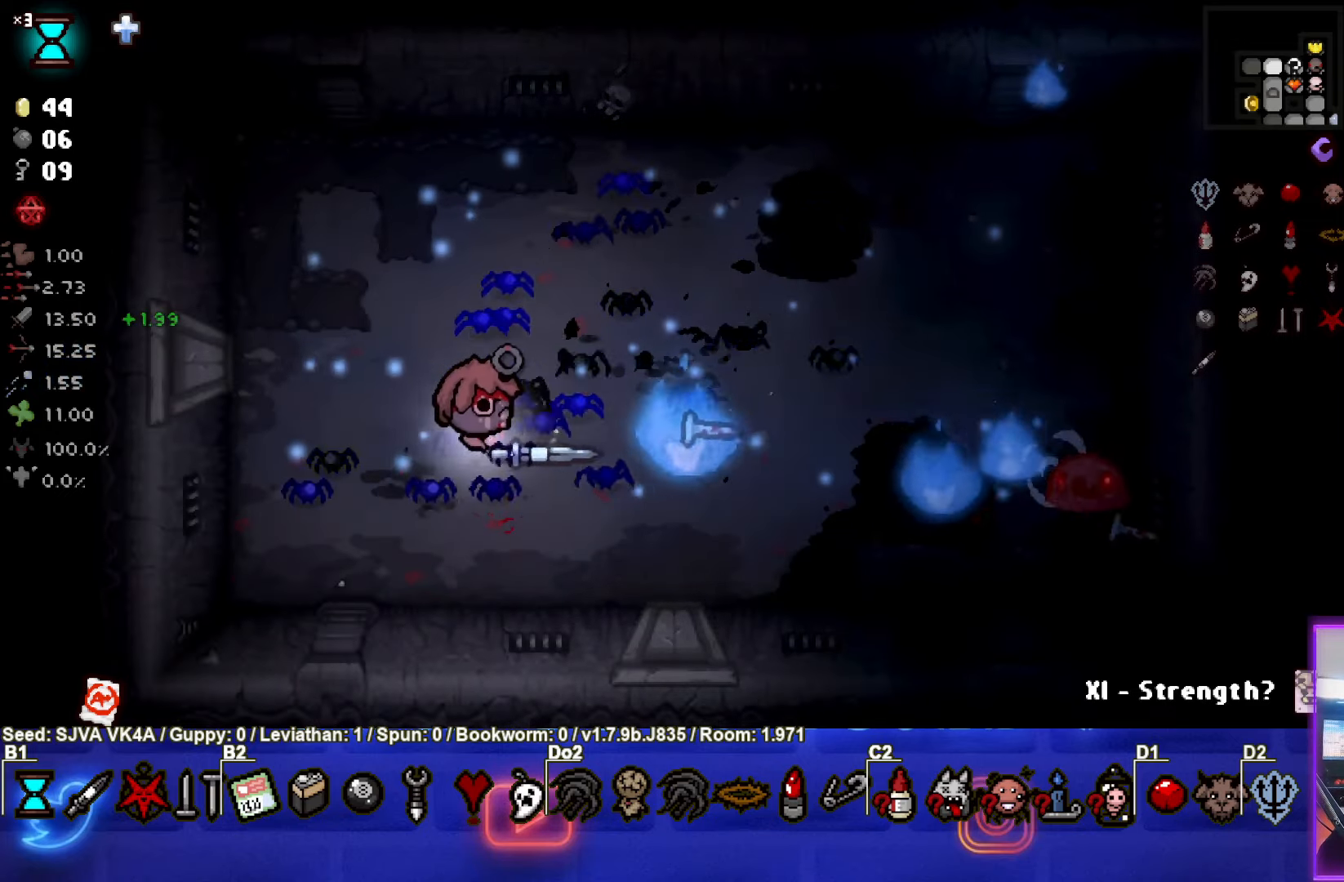
{"buttons": [], "left_stick": "left", "events": [[133, "CIRCLE", "up"], [317, "left_stick", "center"], [483, "left_stick", "left"]]}
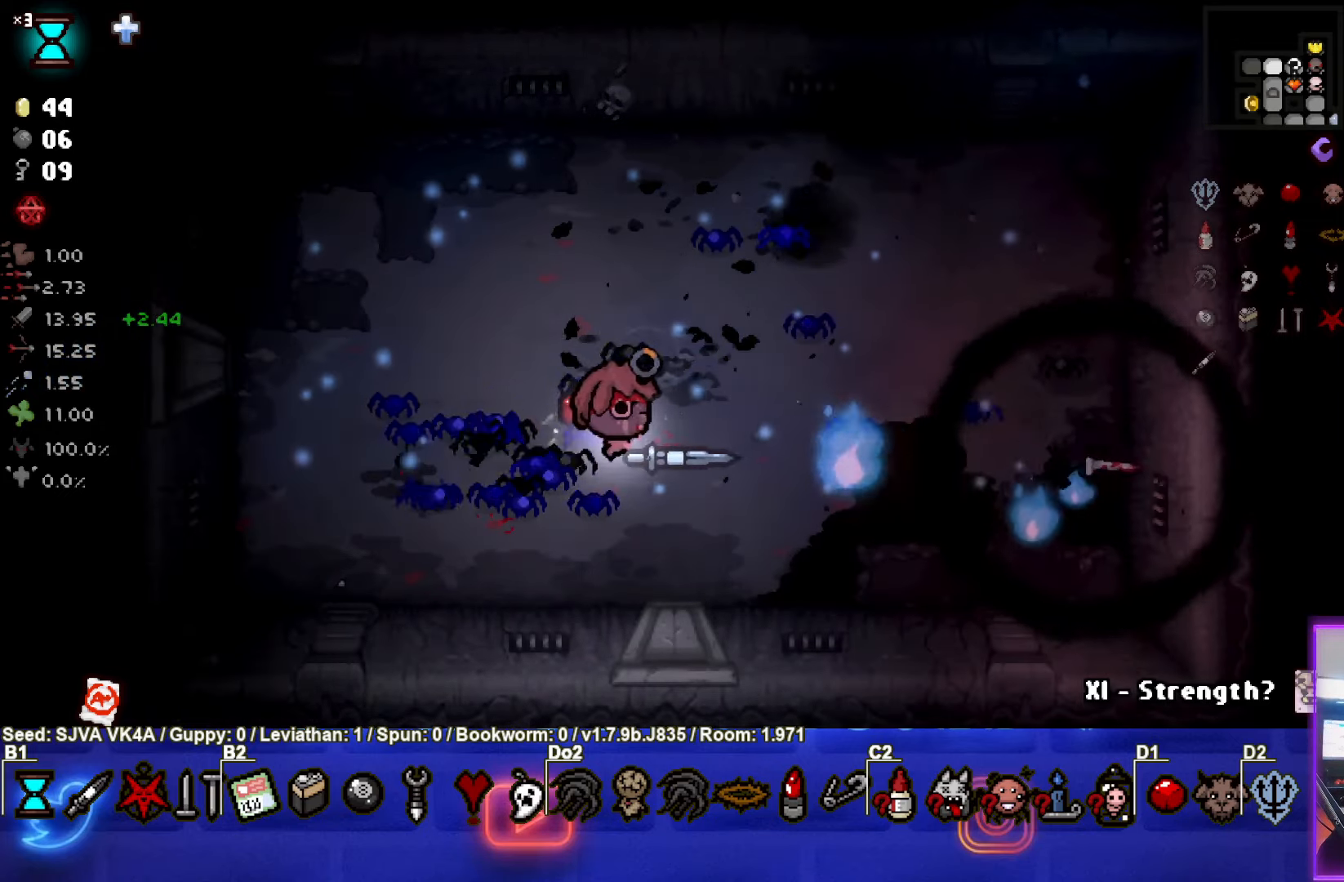
{"buttons": [], "left_stick": "up-right", "events": [[100, "left_stick", "center"], [467, "left_stick", "up-right"]]}
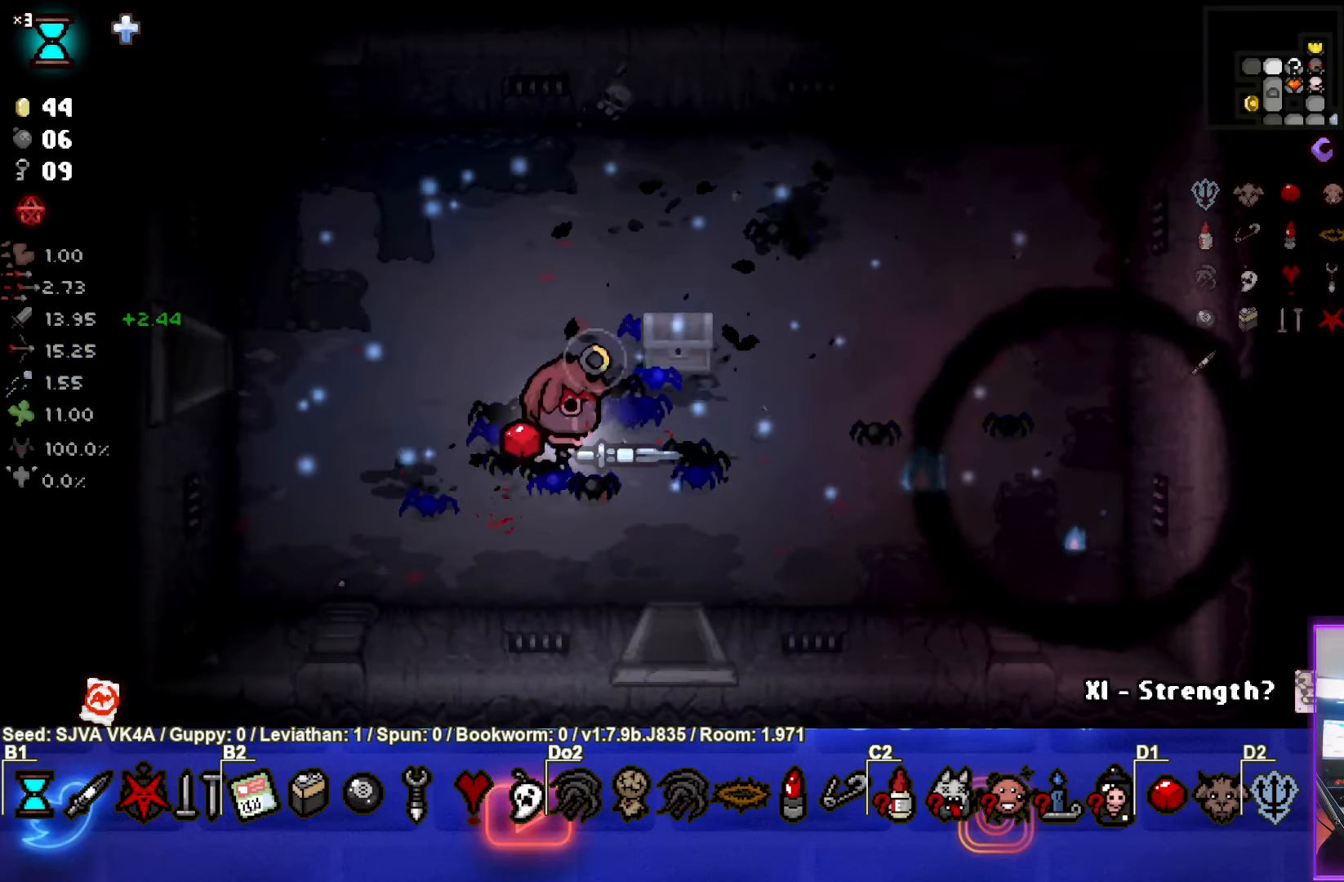
{"buttons": [], "left_stick": "left", "events": [[417, "left_stick", "left"]]}
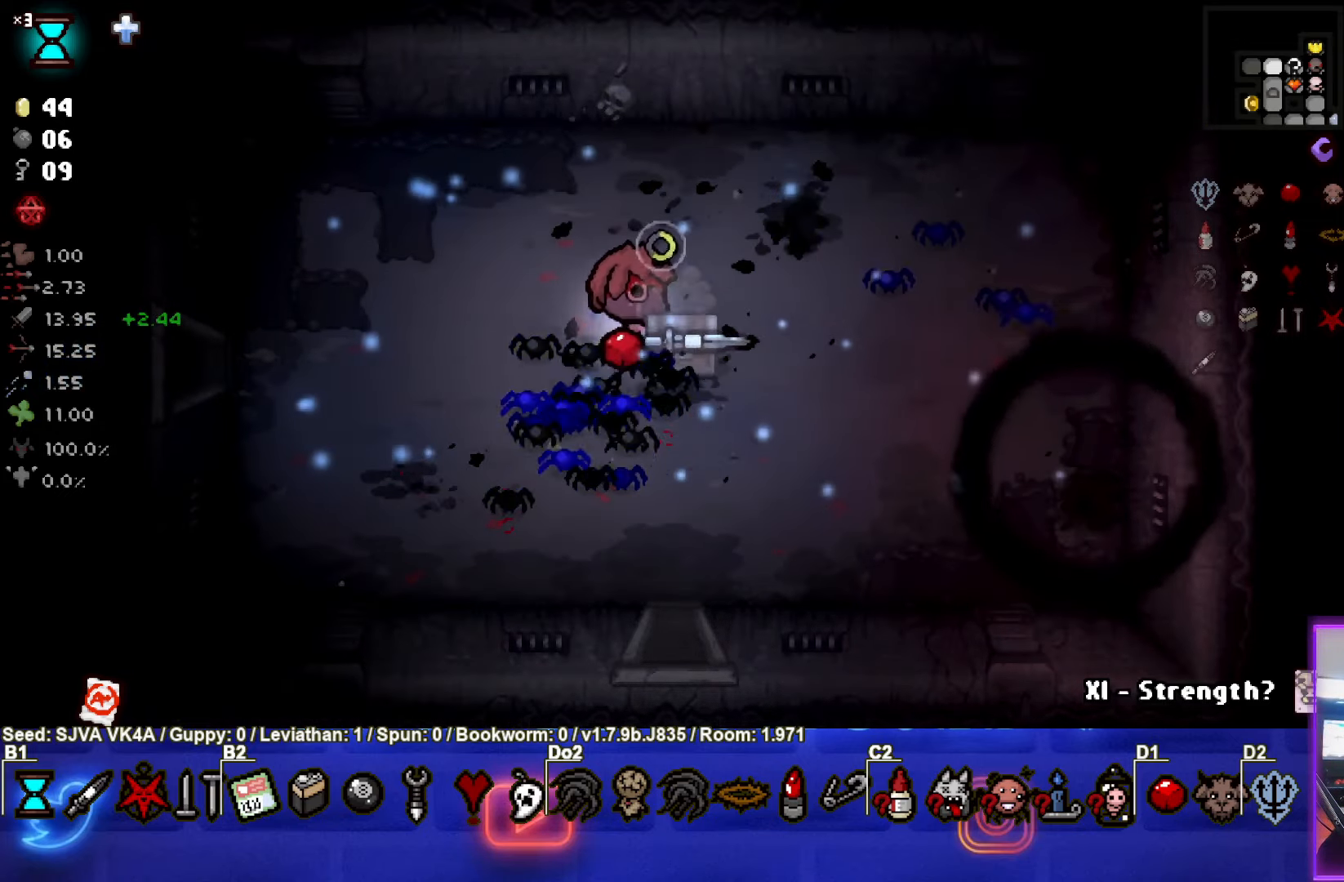
{"buttons": [], "left_stick": "left", "events": []}
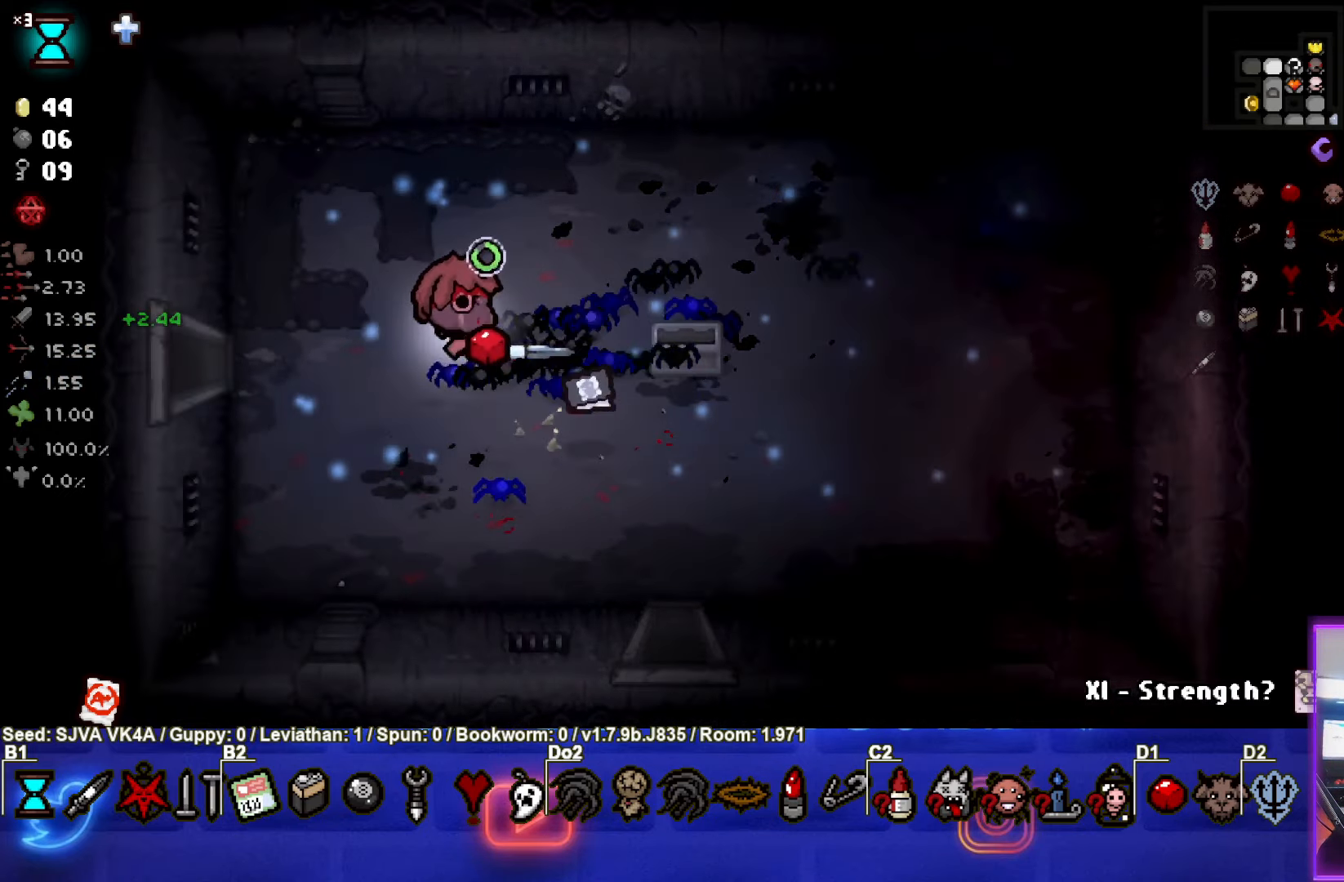
{"buttons": [], "left_stick": "left", "events": []}
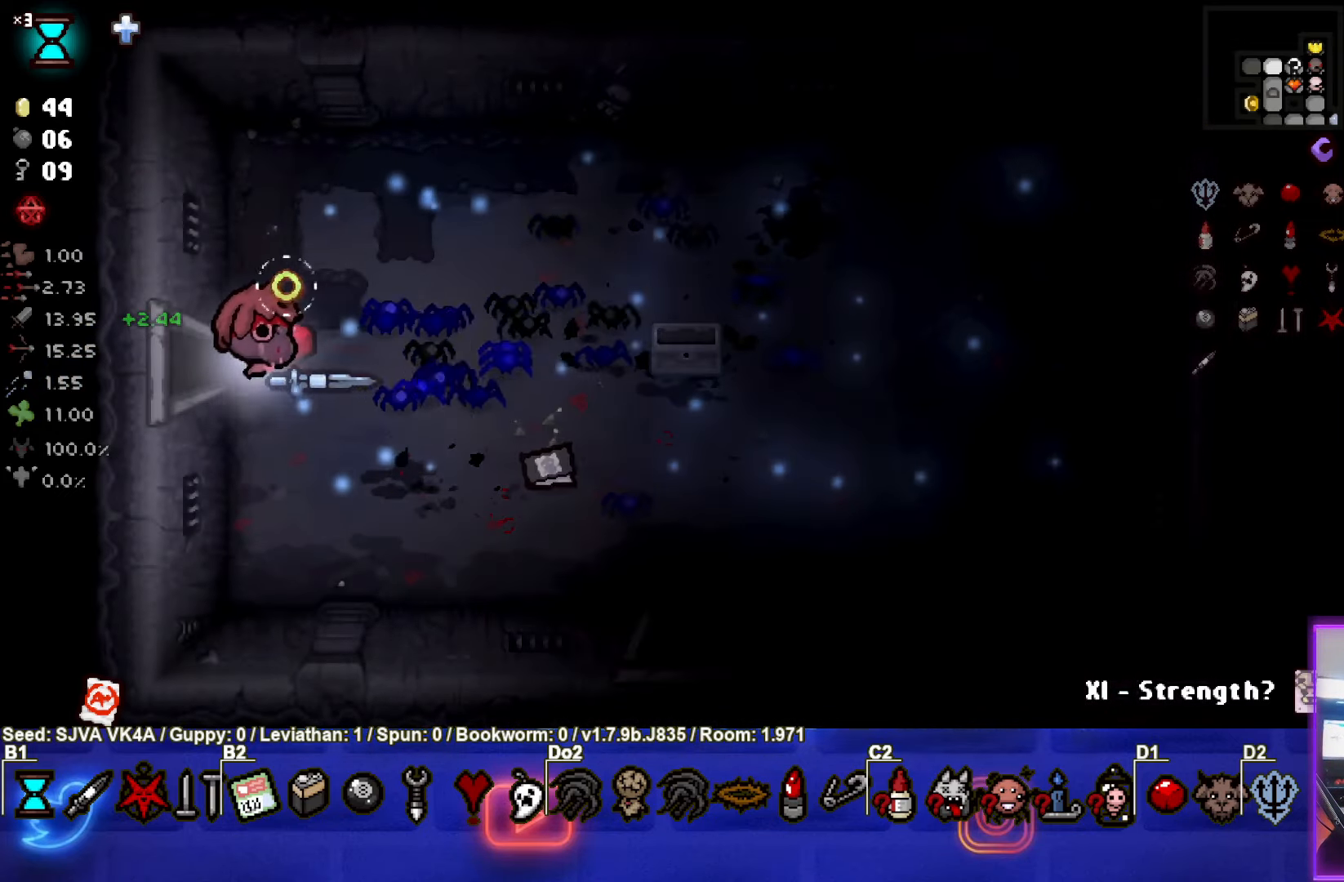
{"buttons": [], "left_stick": "center", "events": [[400, "left_stick", "center"]]}
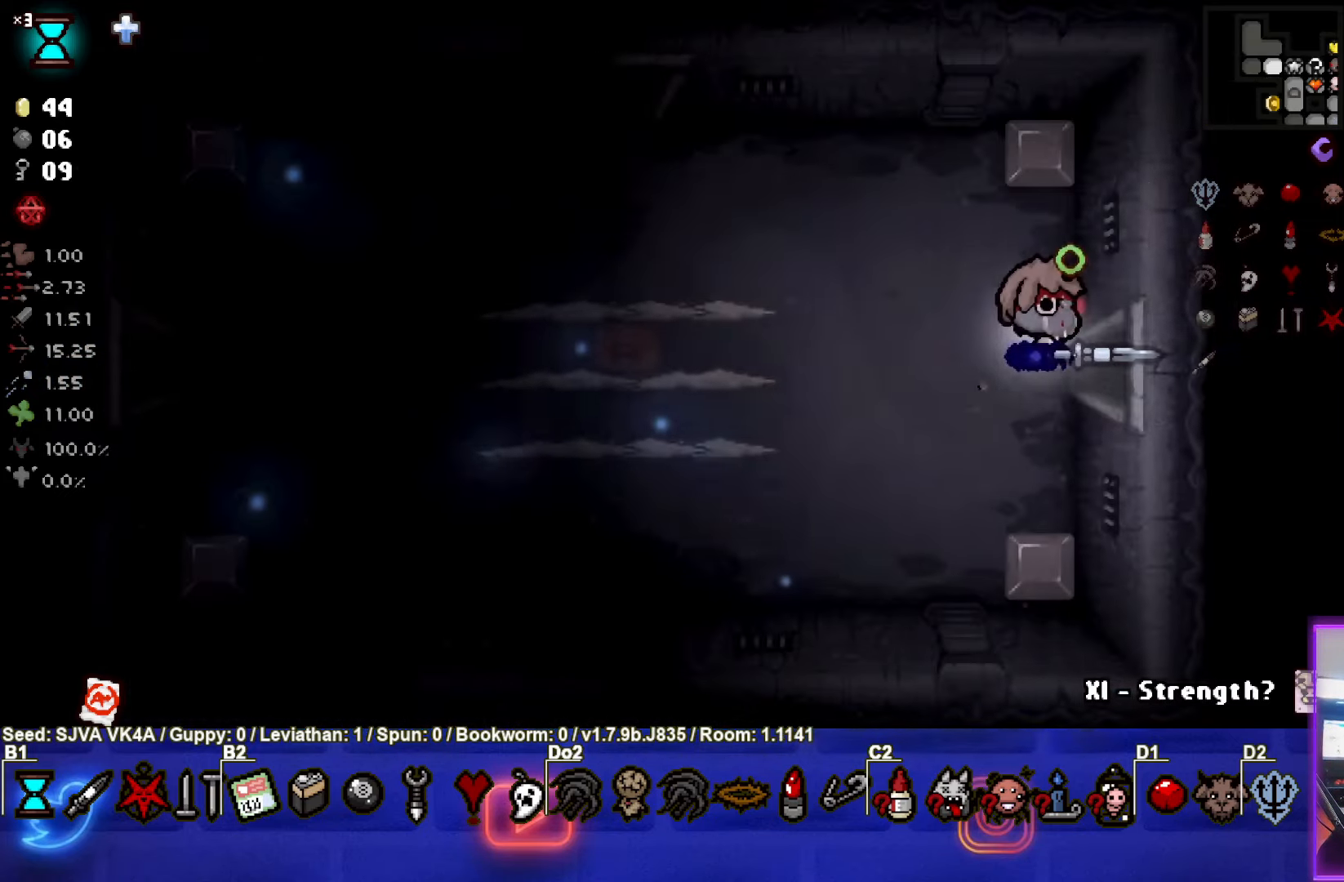
{"buttons": ["SQUARE"], "left_stick": "left", "events": [[317, "left_stick", "left"], [433, "SQUARE", "down"]]}
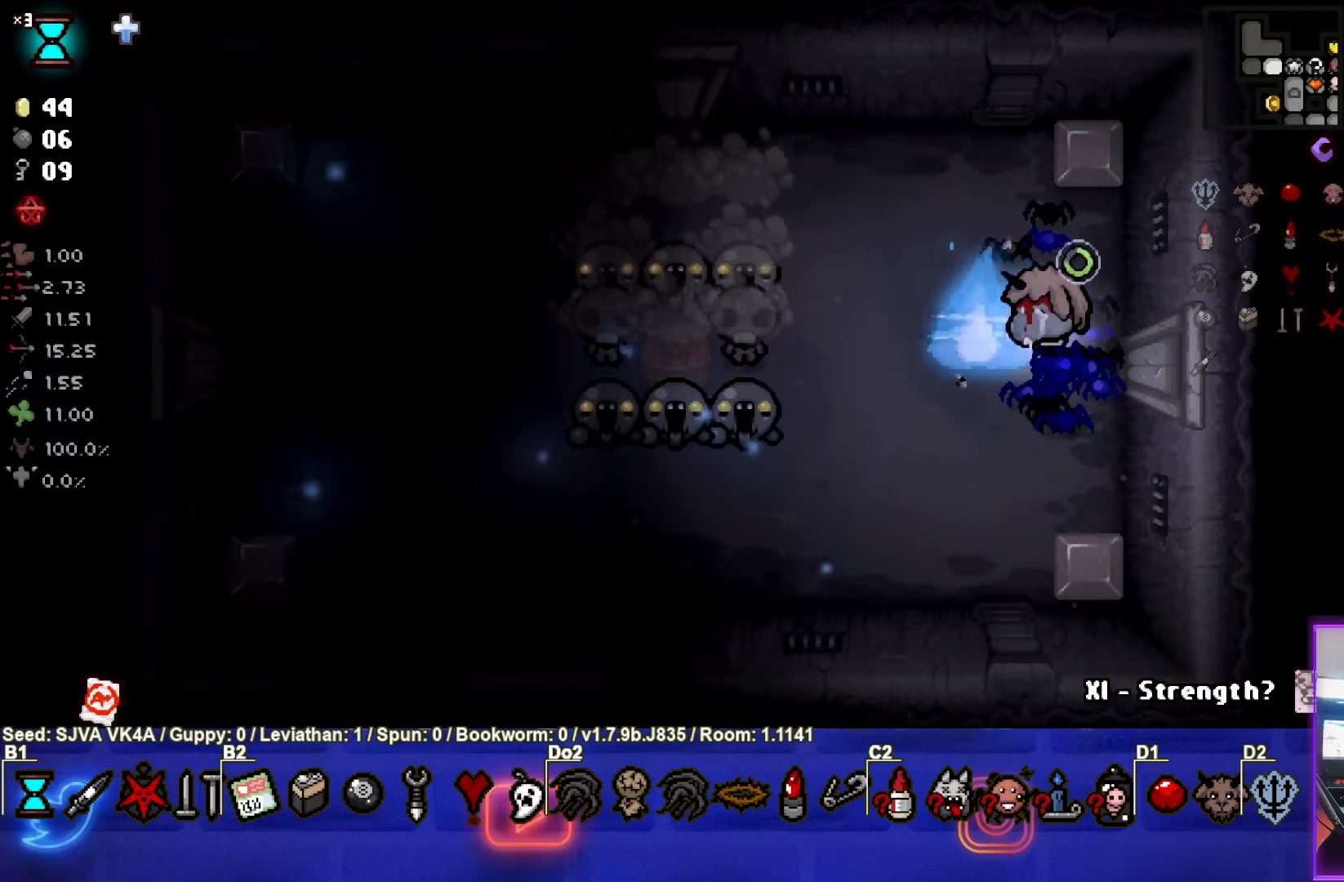
{"buttons": ["SQUARE"], "left_stick": "right", "events": [[317, "left_stick", "right"]]}
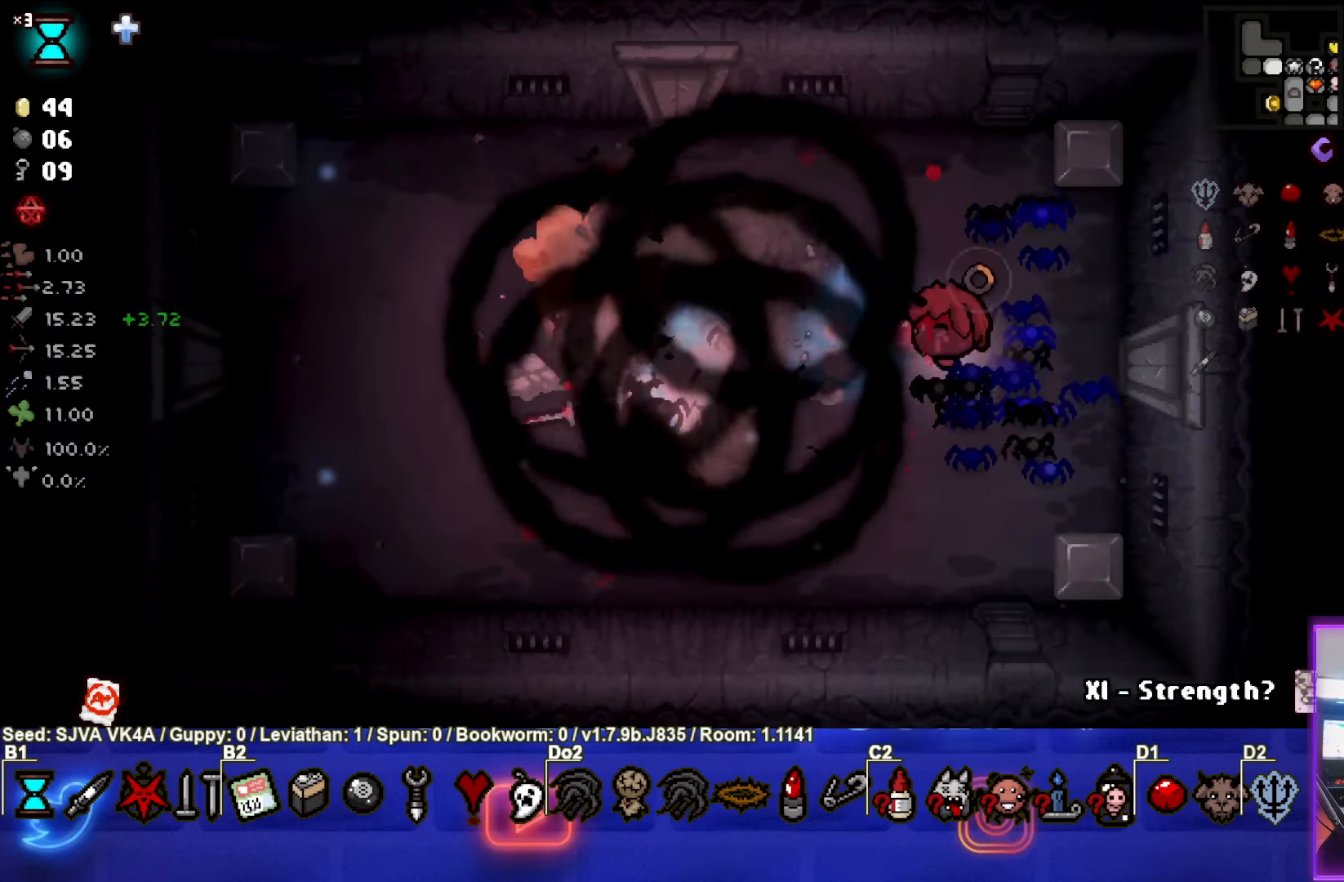
{"buttons": [], "left_stick": "down", "events": [[117, "SQUARE", "up"], [317, "left_stick", "down"]]}
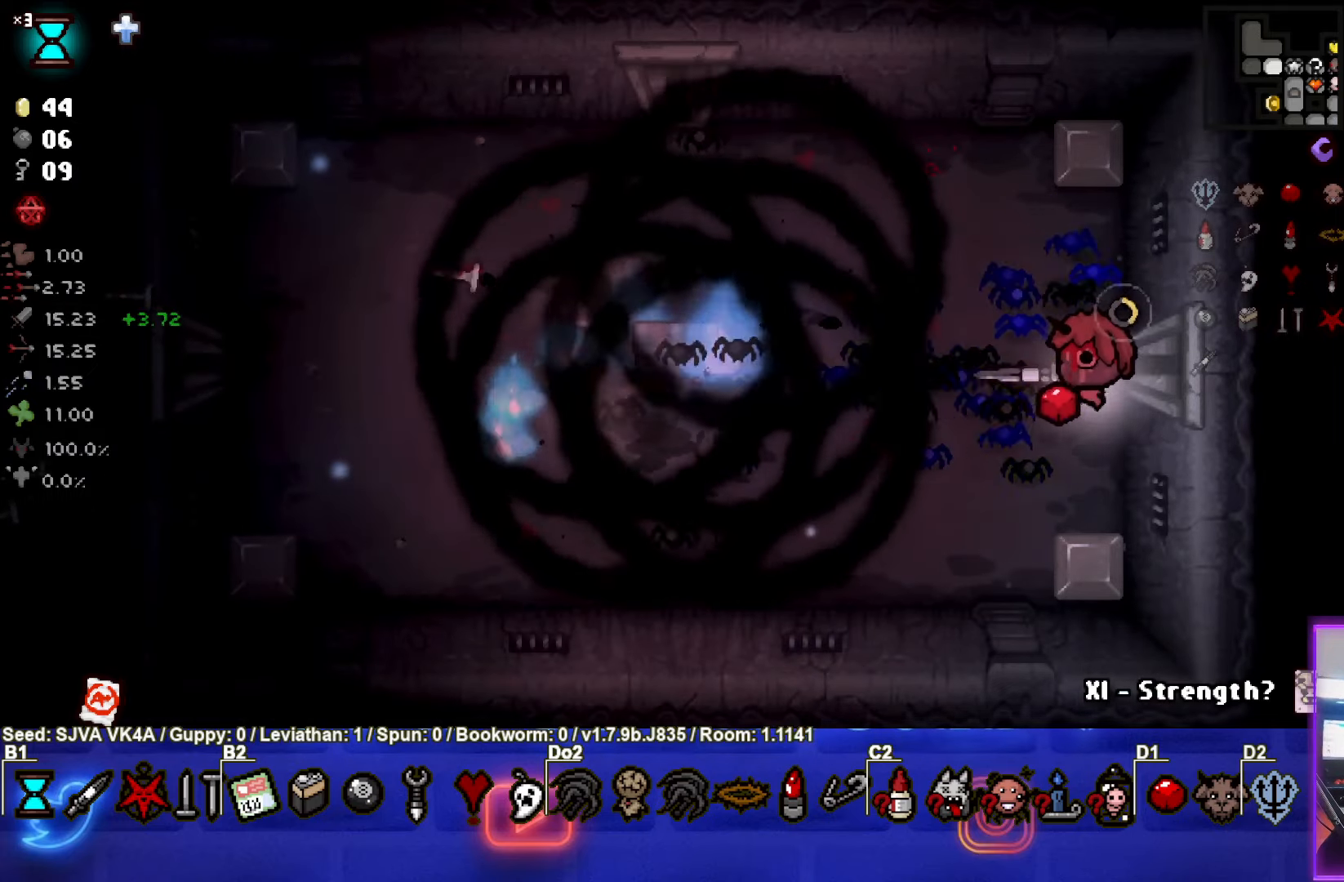
{"buttons": [], "left_stick": "up-left", "events": [[67, "left_stick", "left"], [417, "left_stick", "up-left"]]}
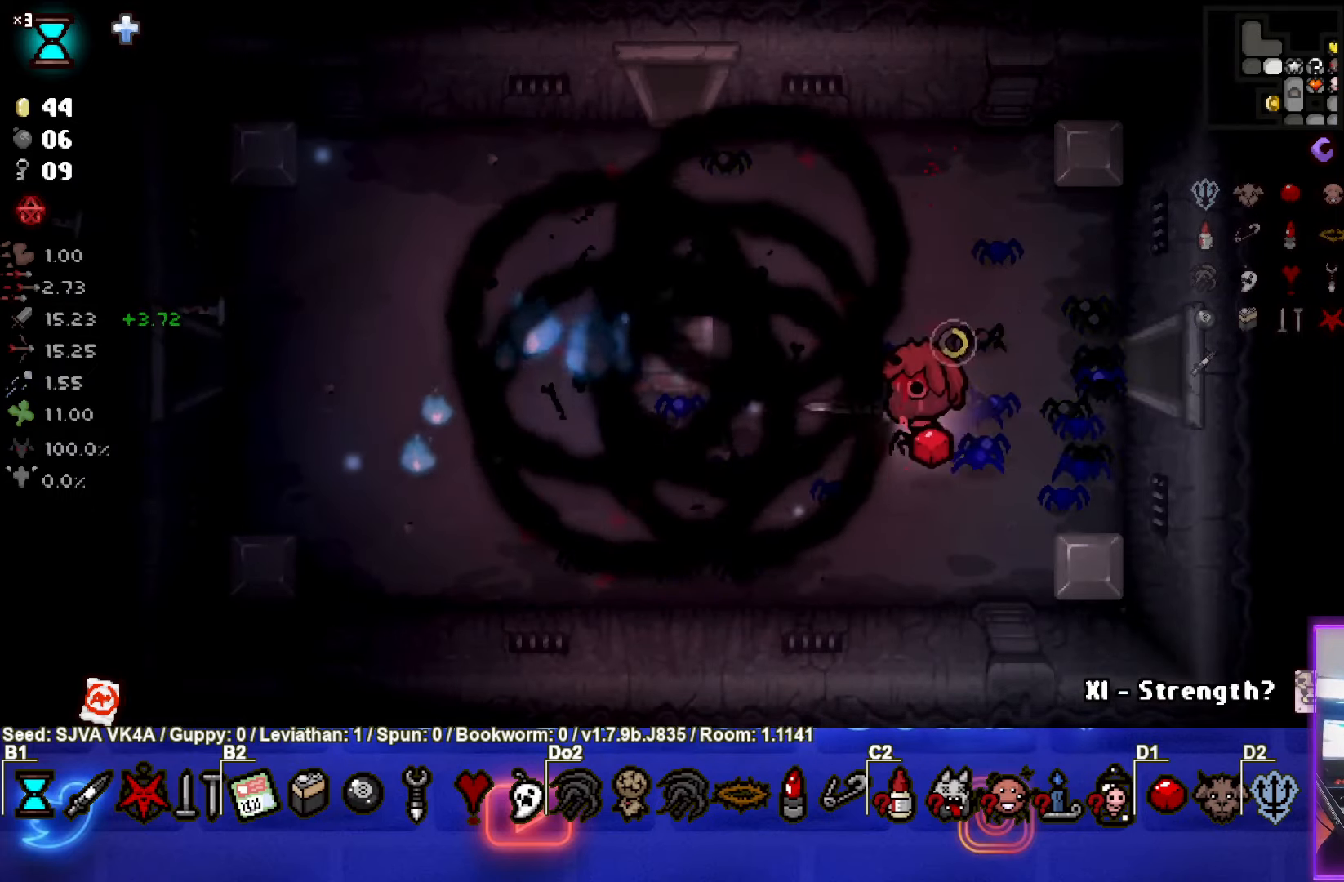
{"buttons": [], "left_stick": "left", "events": [[383, "left_stick", "left"]]}
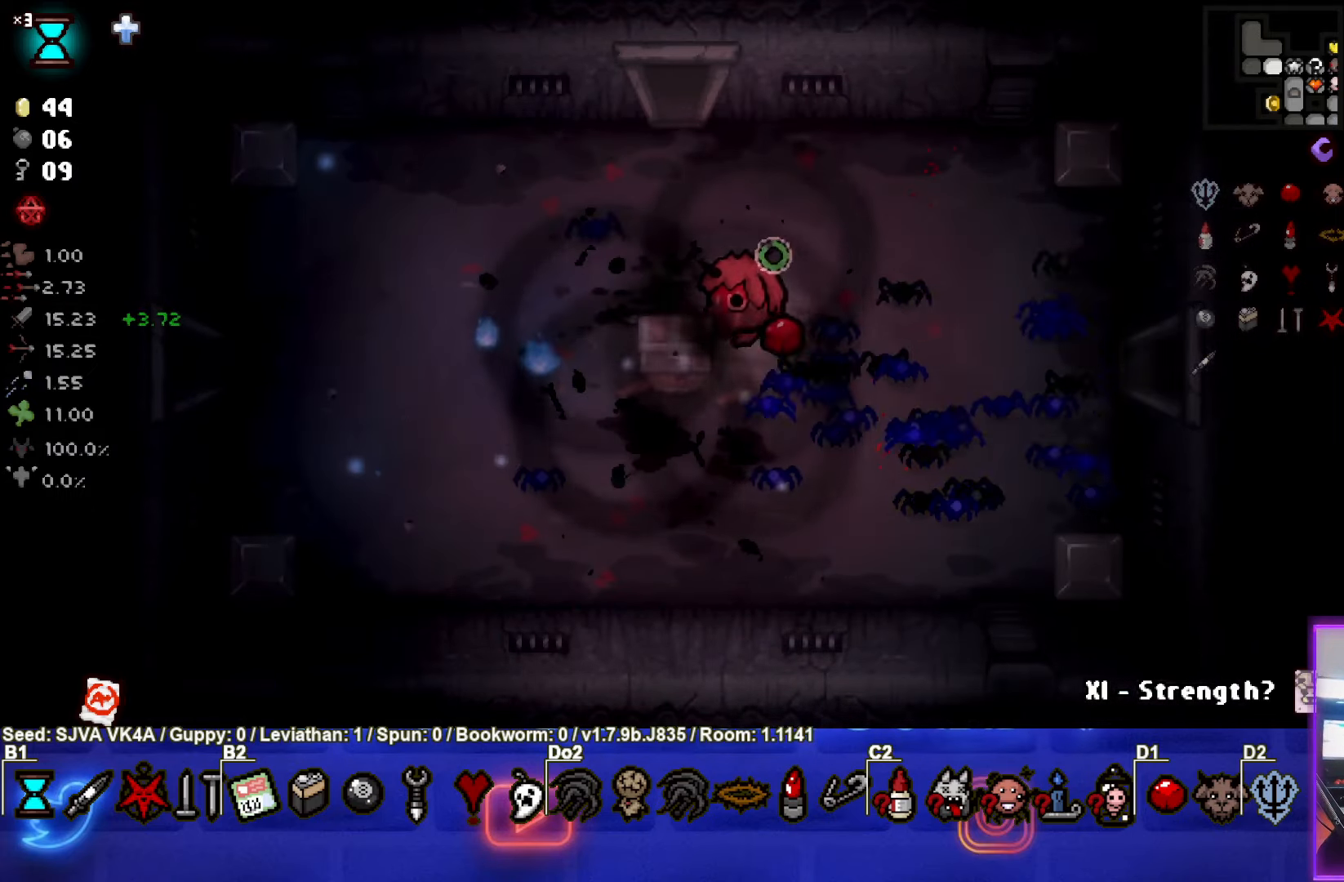
{"buttons": [], "left_stick": "up", "events": [[150, "left_stick", "up"]]}
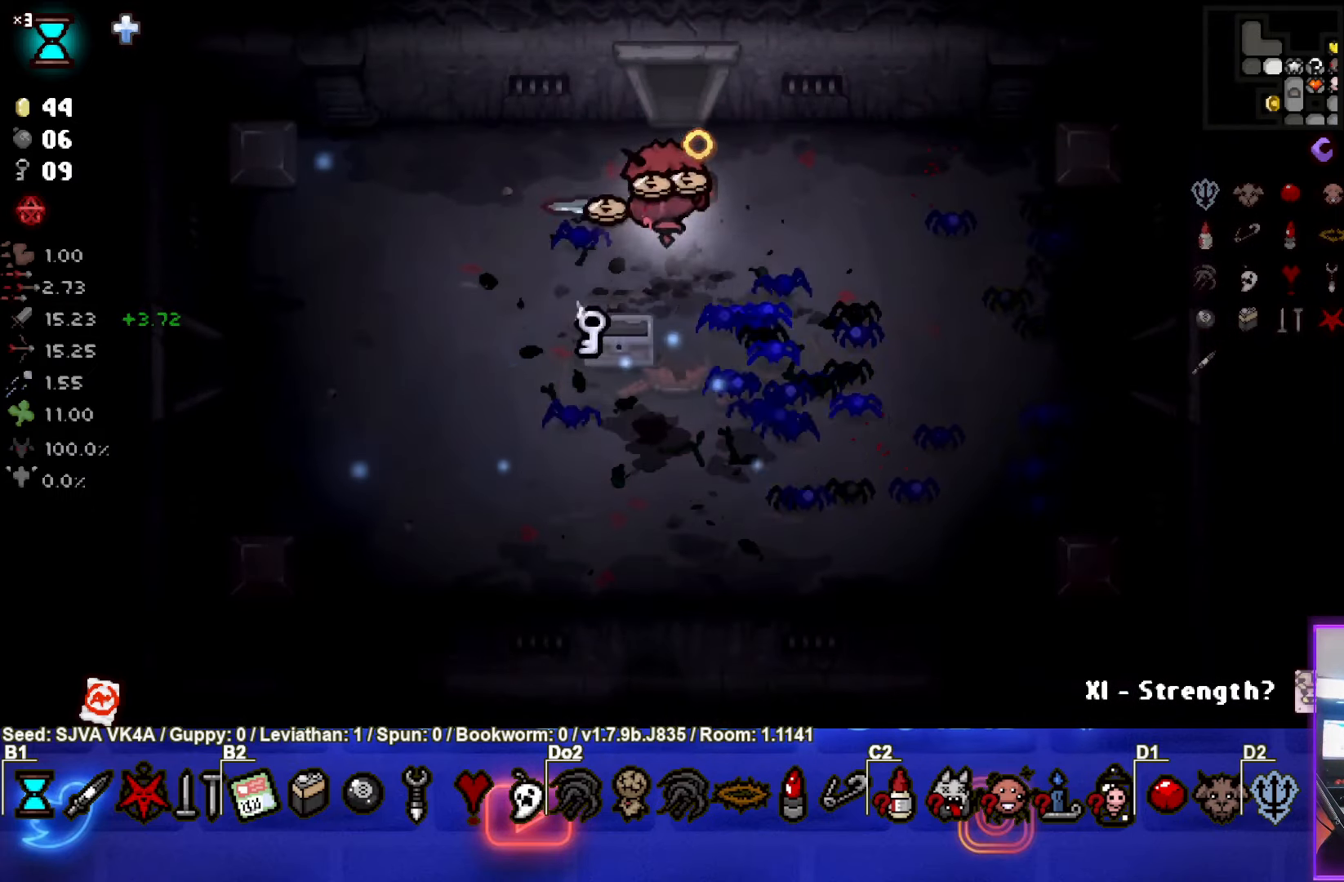
{"buttons": [], "left_stick": "up", "events": []}
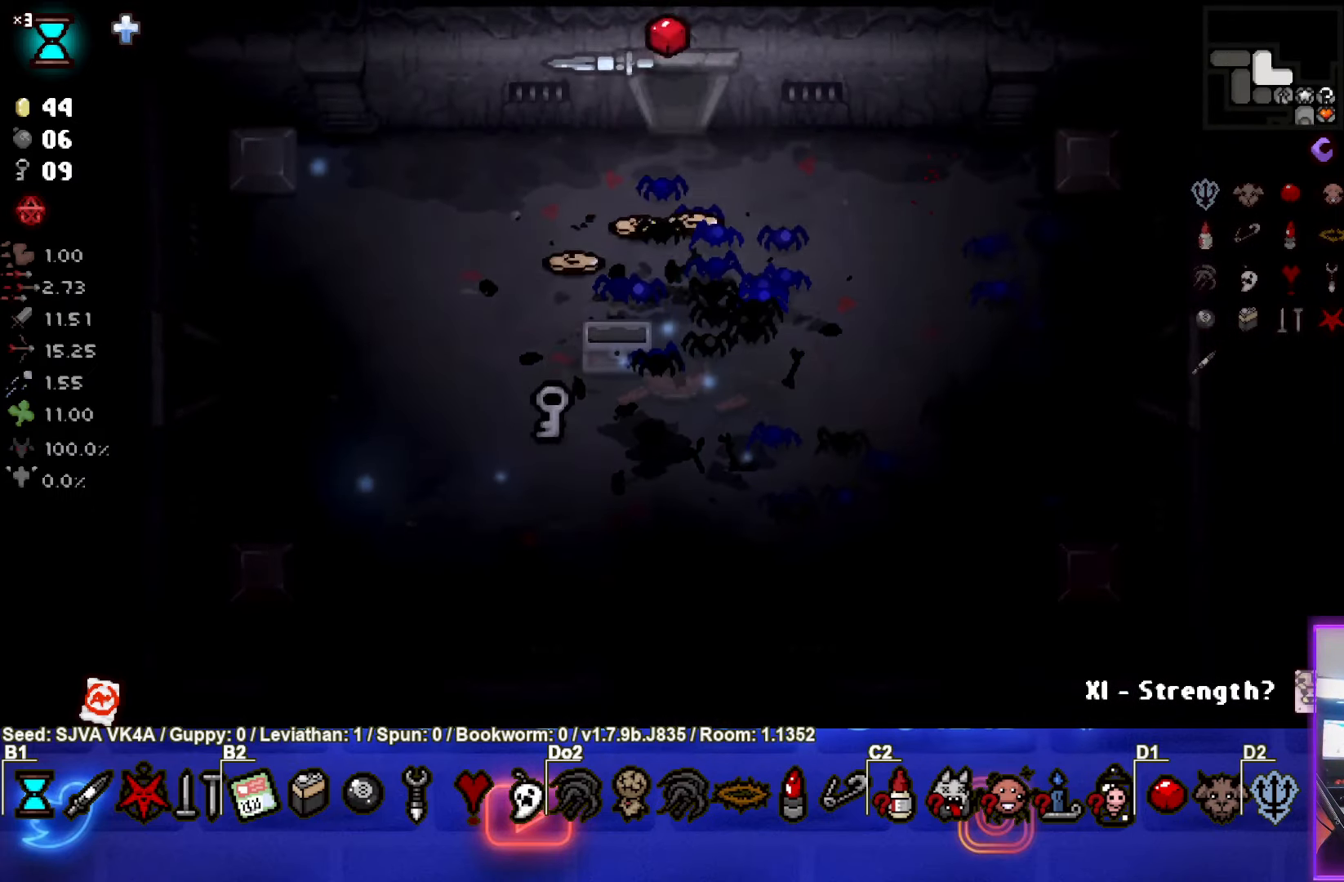
{"buttons": ["TRIANGLE"], "left_stick": "center", "events": [[50, "left_stick", "center"], [117, "TRIANGLE", "down"]]}
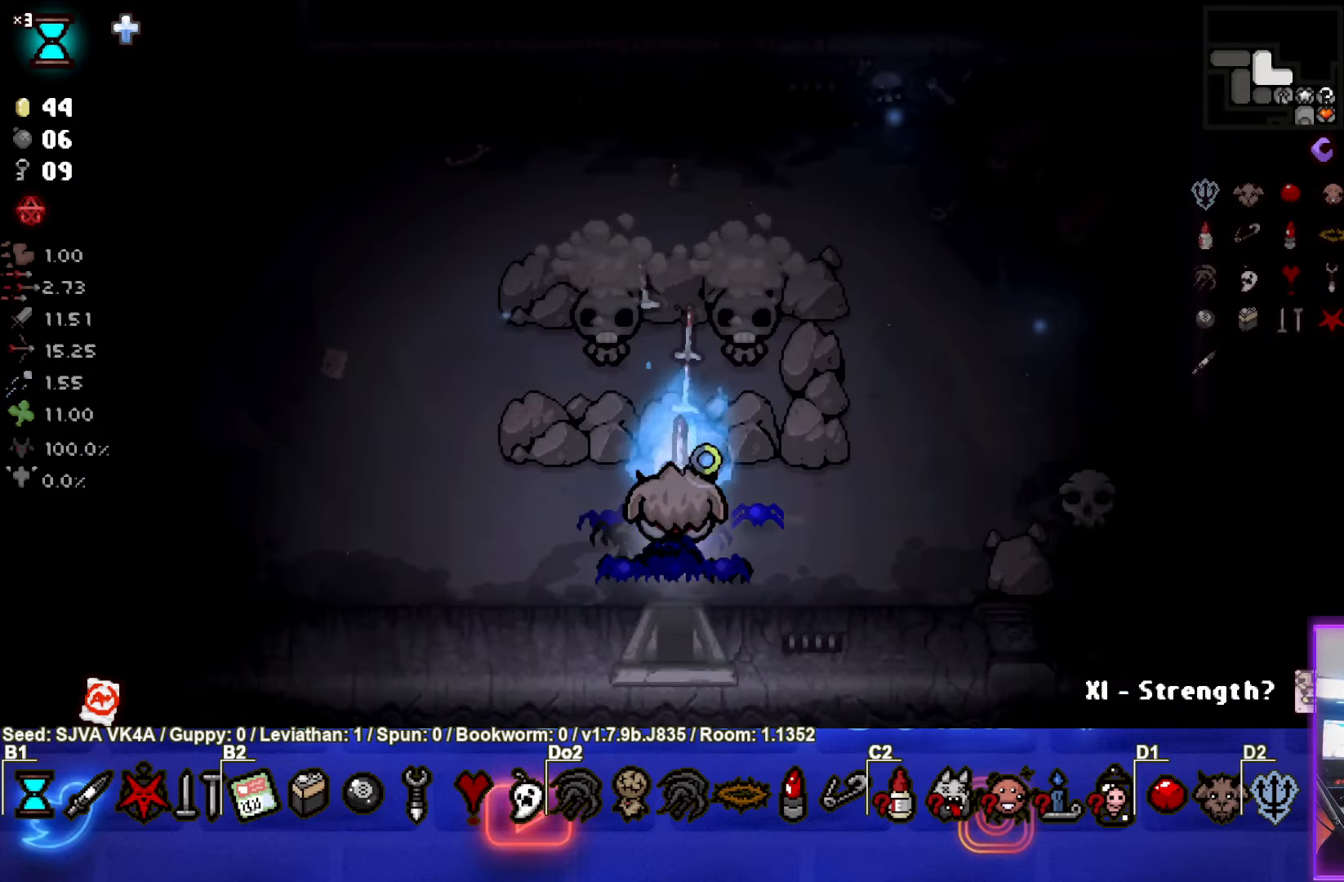
{"buttons": ["TRIANGLE"], "left_stick": "right", "events": [[50, "left_stick", "up-left"], [283, "left_stick", "right"]]}
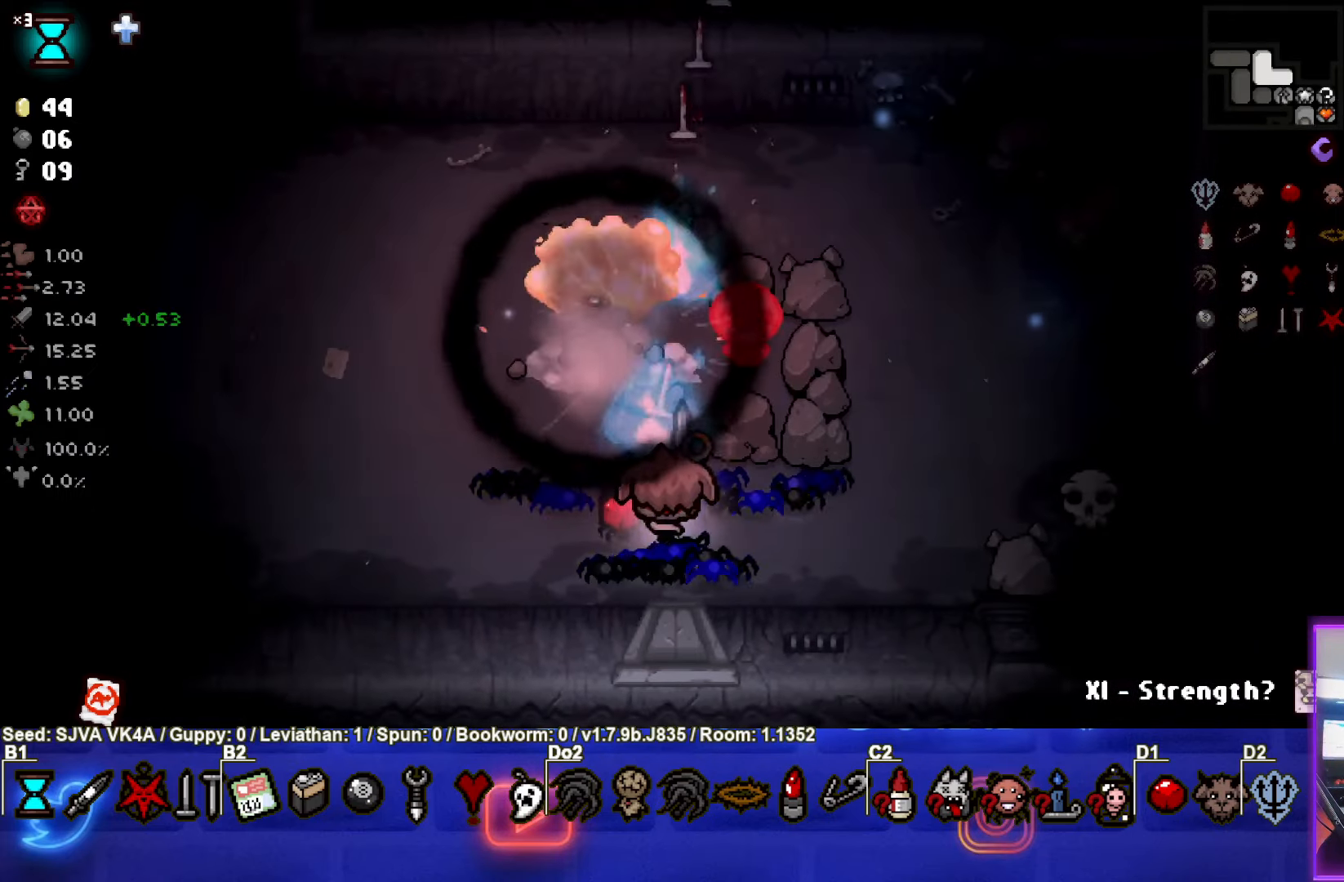
{"buttons": ["SQUARE"], "left_stick": "up-left", "events": [[67, "left_stick", "down"], [150, "left_stick", "left"], [300, "TRIANGLE", "up"], [467, "left_stick", "up-left"], [483, "SQUARE", "down"]]}
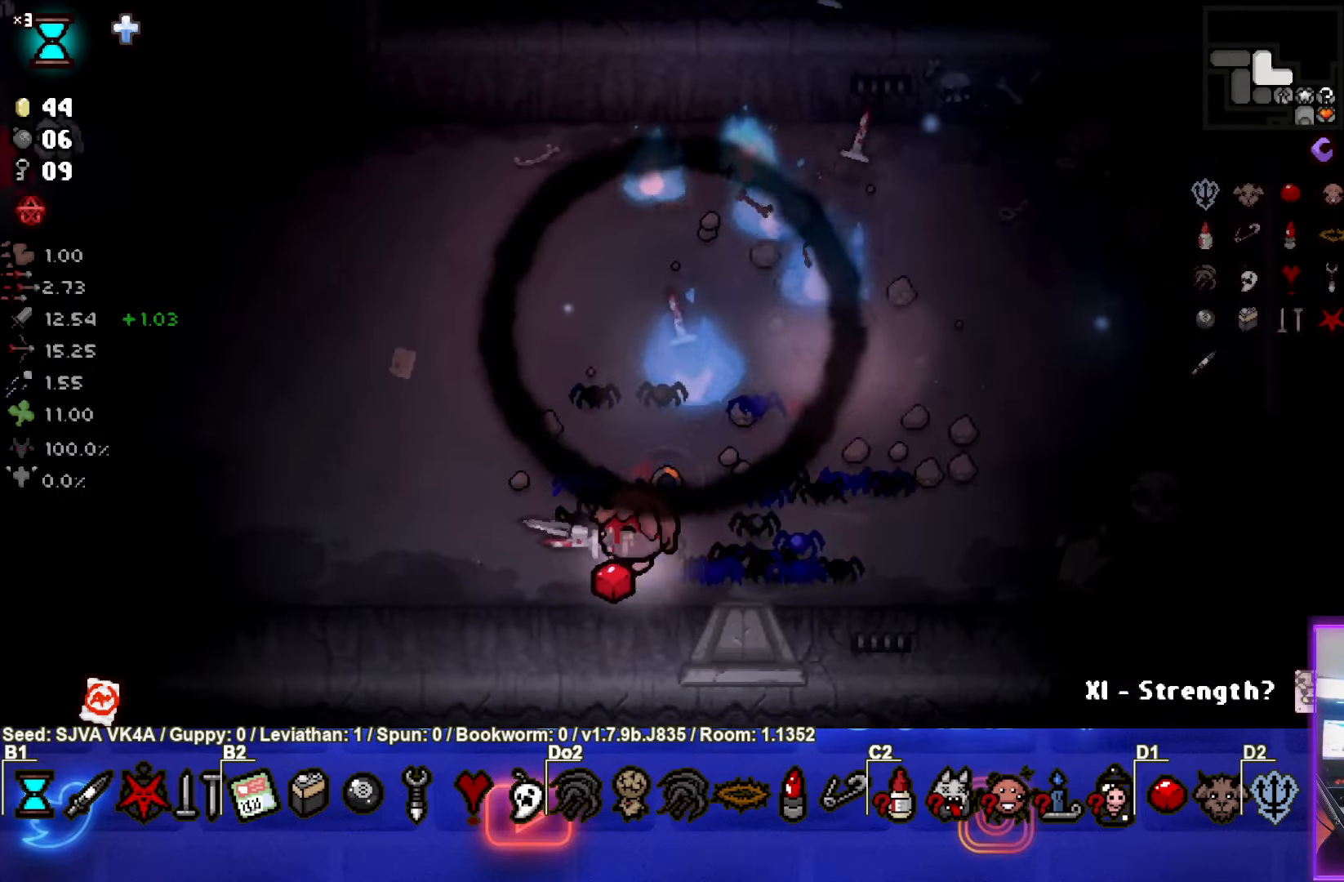
{"buttons": ["SQUARE"], "left_stick": "up-left", "events": []}